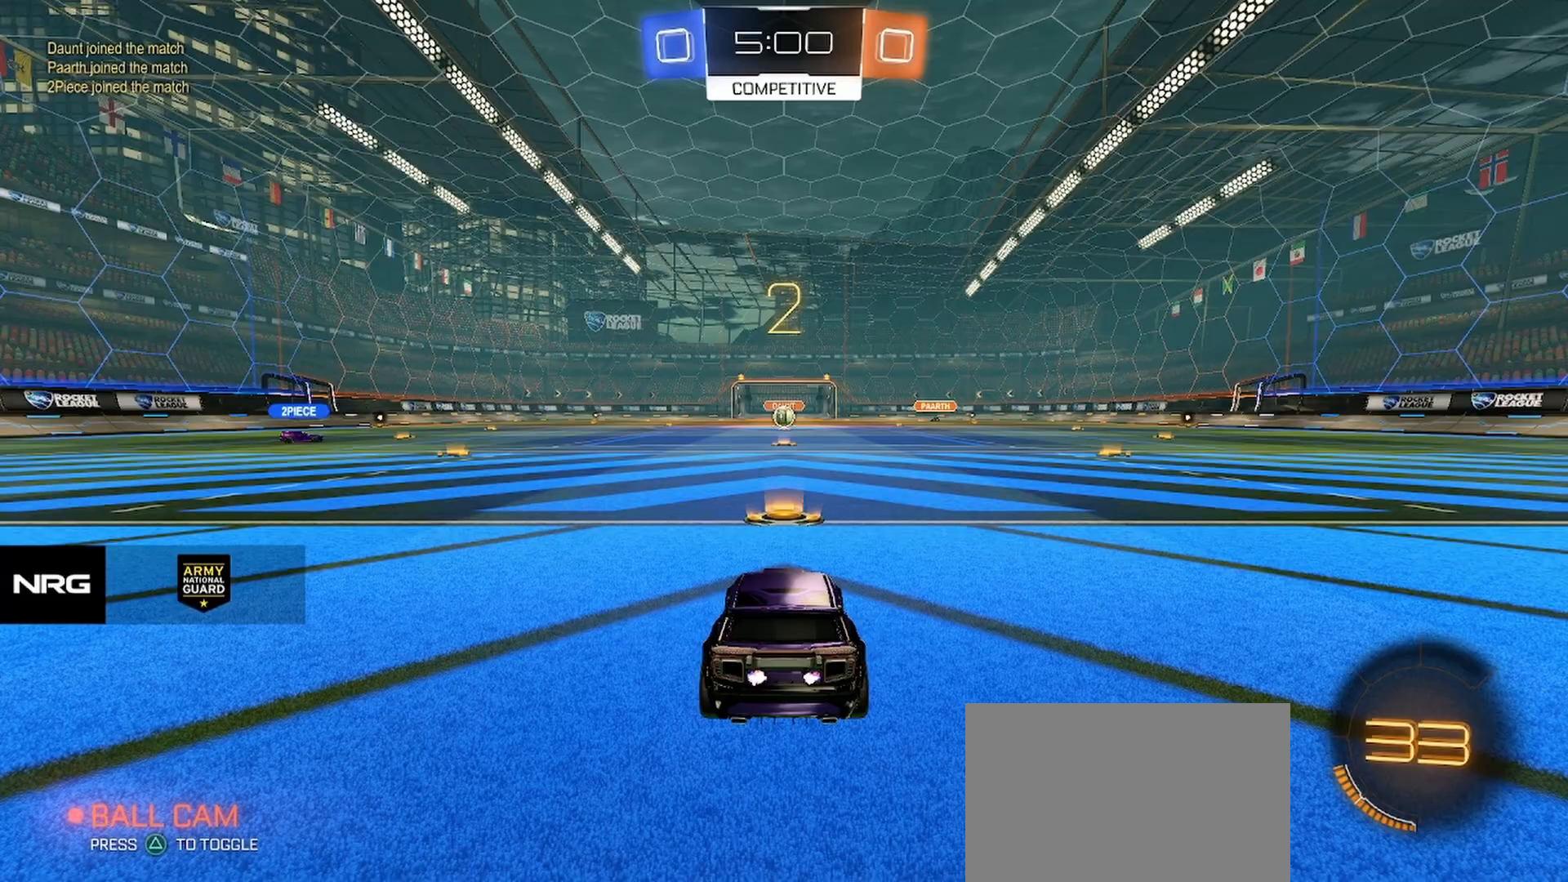
Gameplay with a controller (PlayStation layout); each line is a JSON object with the inputs held at the frame after it. "events" lists button and stick changes between this image and that frame as [ms after this image, input, new state], when the widget could be followed in between. Not read: L3 R3 SELECT START right_stick.
{"buttons": ["TRIANGLE", "L1", "R2"], "left_stick": "center", "events": [[317, "R2", "down"], [500, "TRIANGLE", "down"]]}
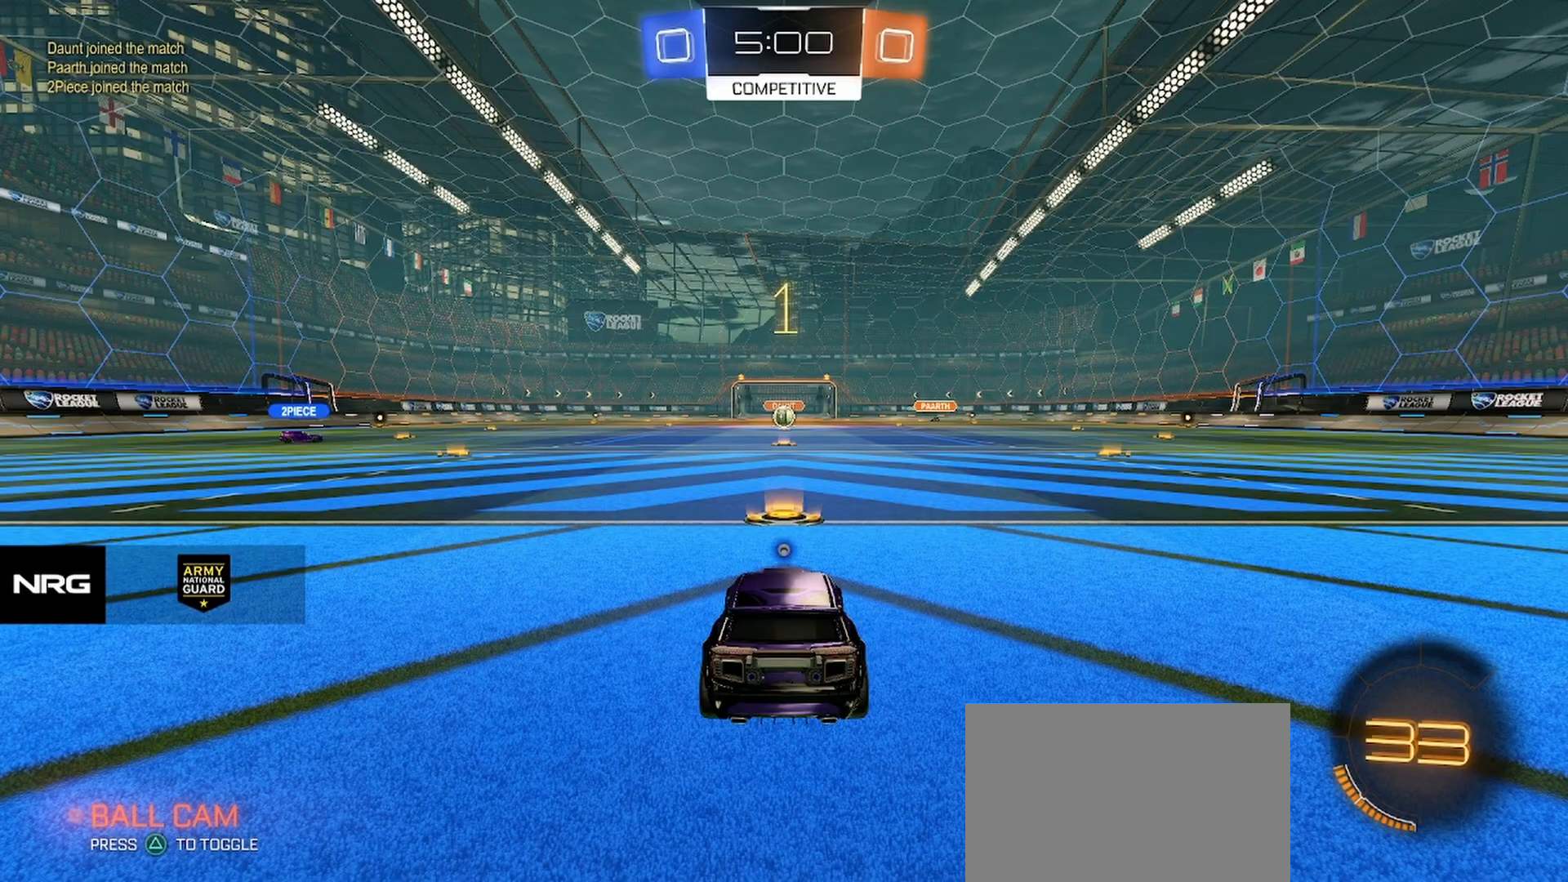
{"buttons": ["R1", "R2"], "left_stick": "center", "events": [[67, "L1", "up"], [67, "TRIANGLE", "up"], [167, "TRIANGLE", "down"], [233, "TRIANGLE", "up"], [267, "L1", "down"], [267, "R1", "down"], [400, "L1", "up"]]}
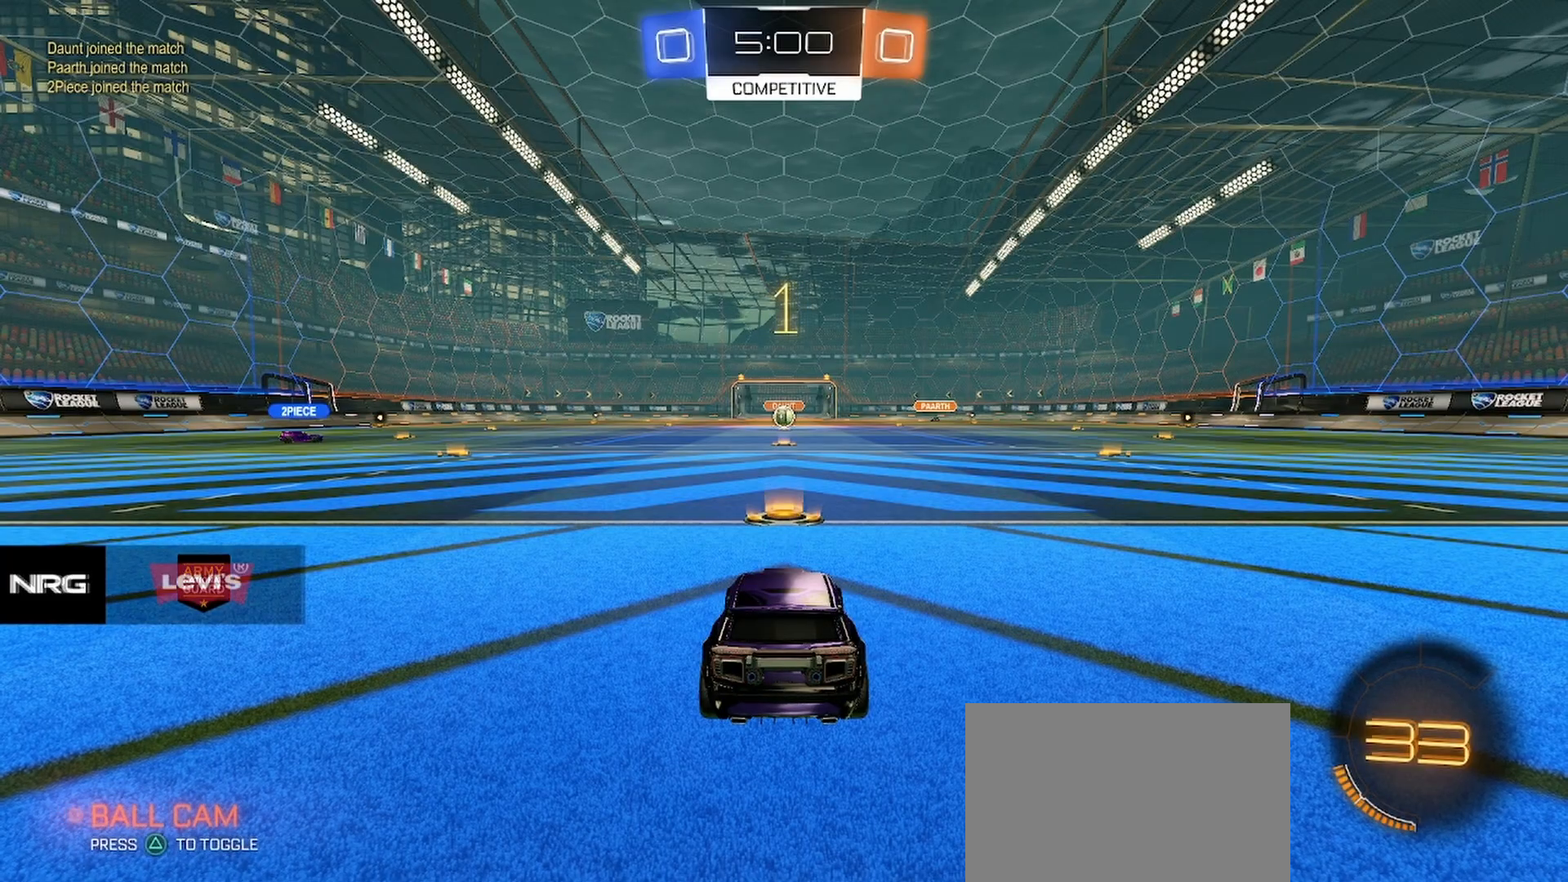
{"buttons": ["CROSS", "R1", "R2"], "left_stick": "up", "events": [[467, "CROSS", "down"], [467, "left_stick", "up"]]}
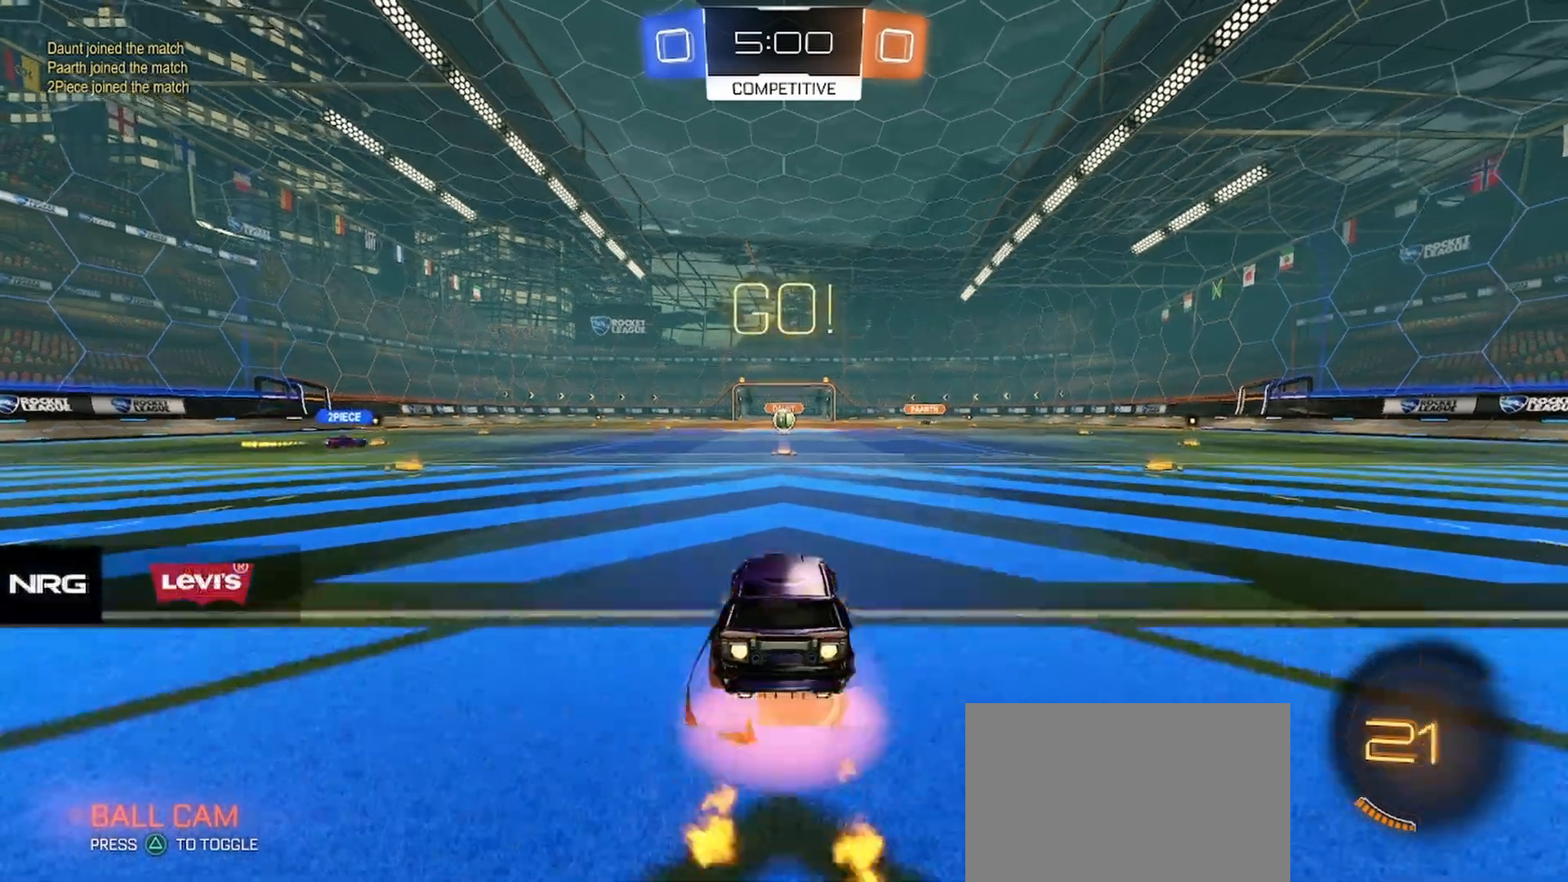
{"buttons": ["L2"], "left_stick": "up", "events": [[33, "CROSS", "up"], [100, "CROSS", "down"], [117, "R1", "up"], [167, "CROSS", "up"], [167, "L2", "down"], [183, "R2", "up"]]}
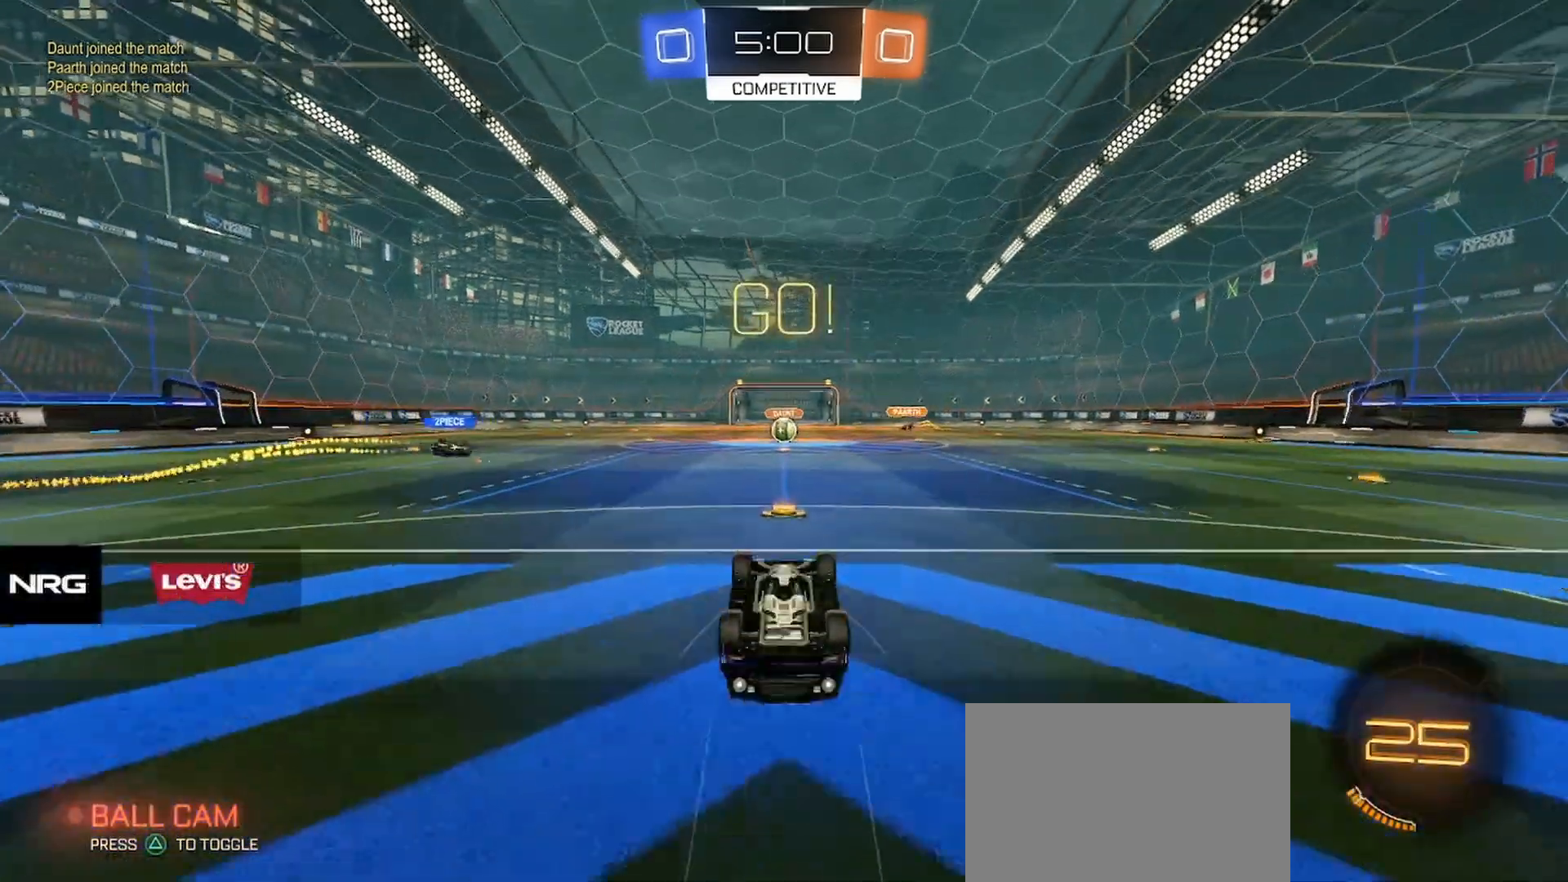
{"buttons": ["R2"], "left_stick": "center", "events": [[250, "R2", "down"], [283, "L2", "up"], [333, "left_stick", "center"]]}
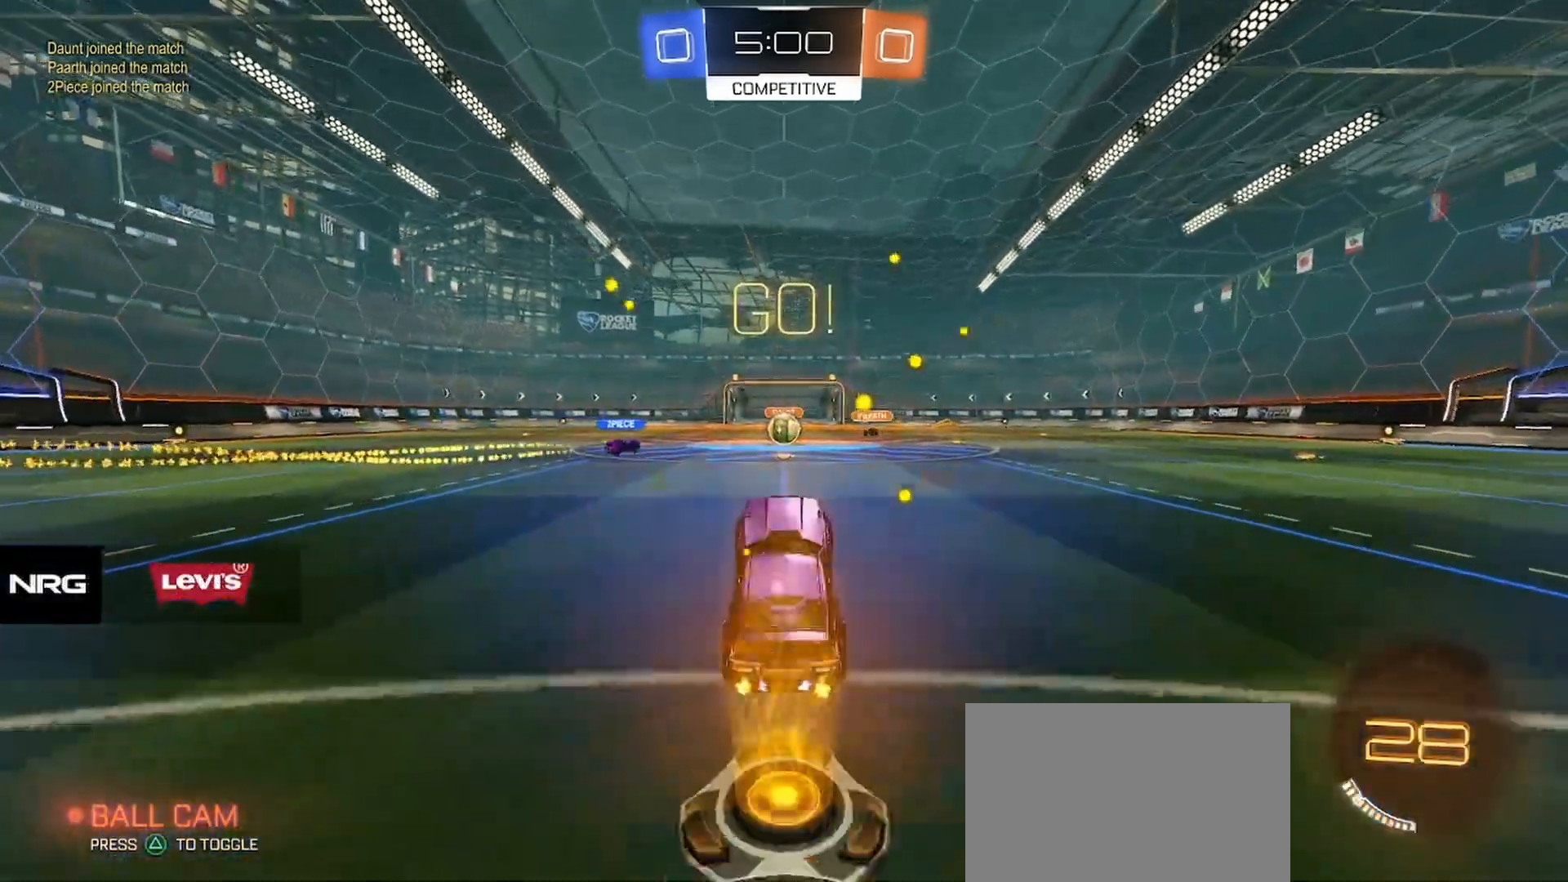
{"buttons": ["R1", "R2"], "left_stick": "center", "events": [[83, "R1", "down"]]}
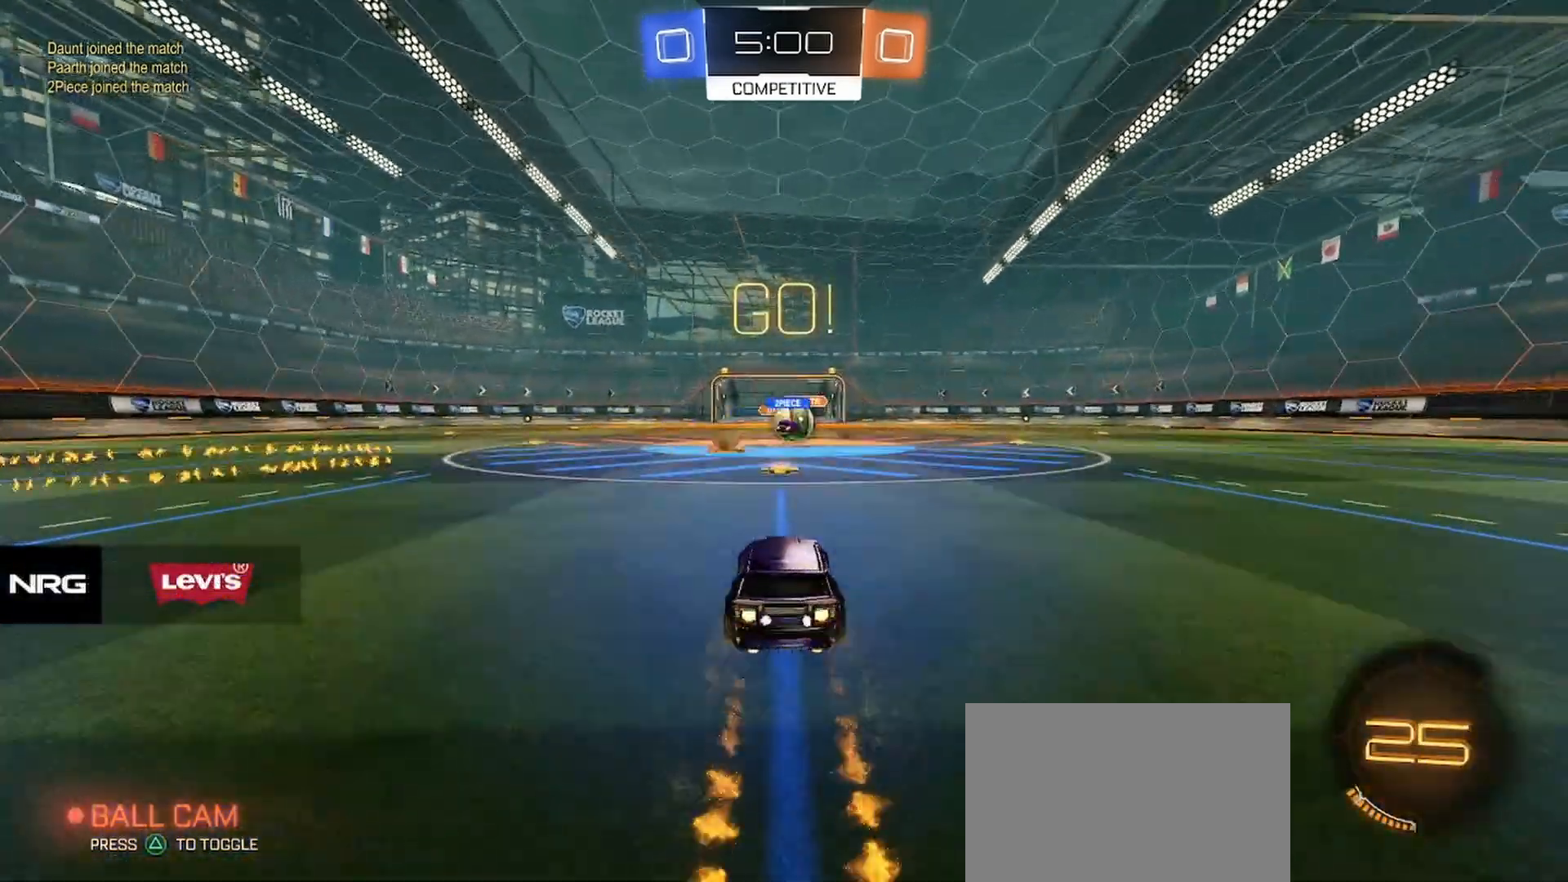
{"buttons": ["R2"], "left_stick": "left", "events": [[17, "left_stick", "left"], [167, "R1", "up"], [417, "R1", "down"], [467, "R1", "up"]]}
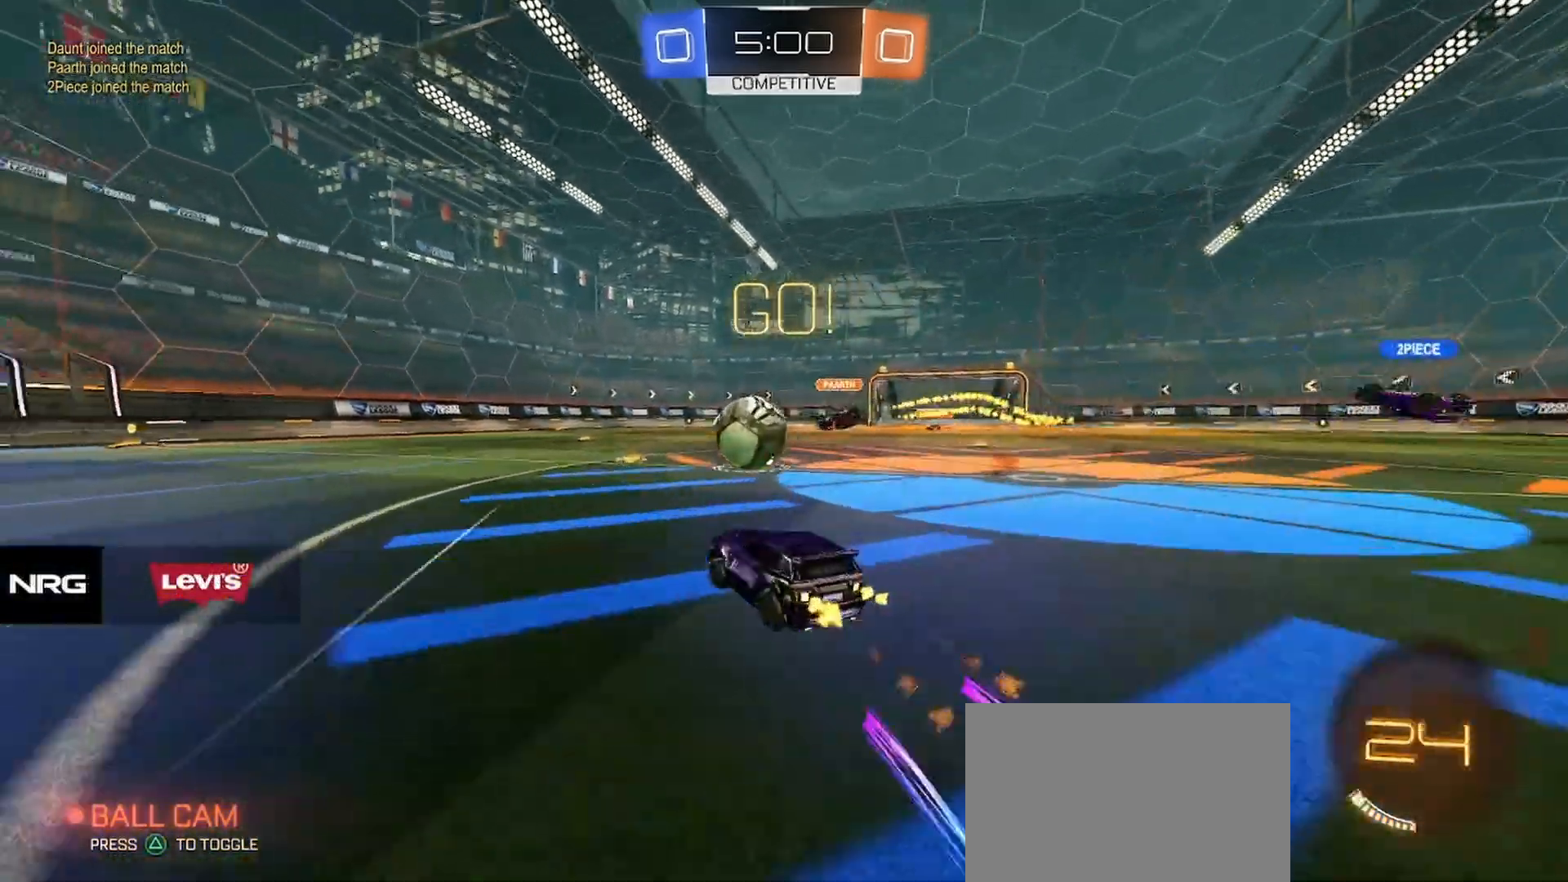
{"buttons": ["R1", "R2"], "left_stick": "left", "events": [[17, "left_stick", "center"], [67, "R2", "up"], [267, "left_stick", "left"], [367, "R2", "down"], [433, "R1", "down"]]}
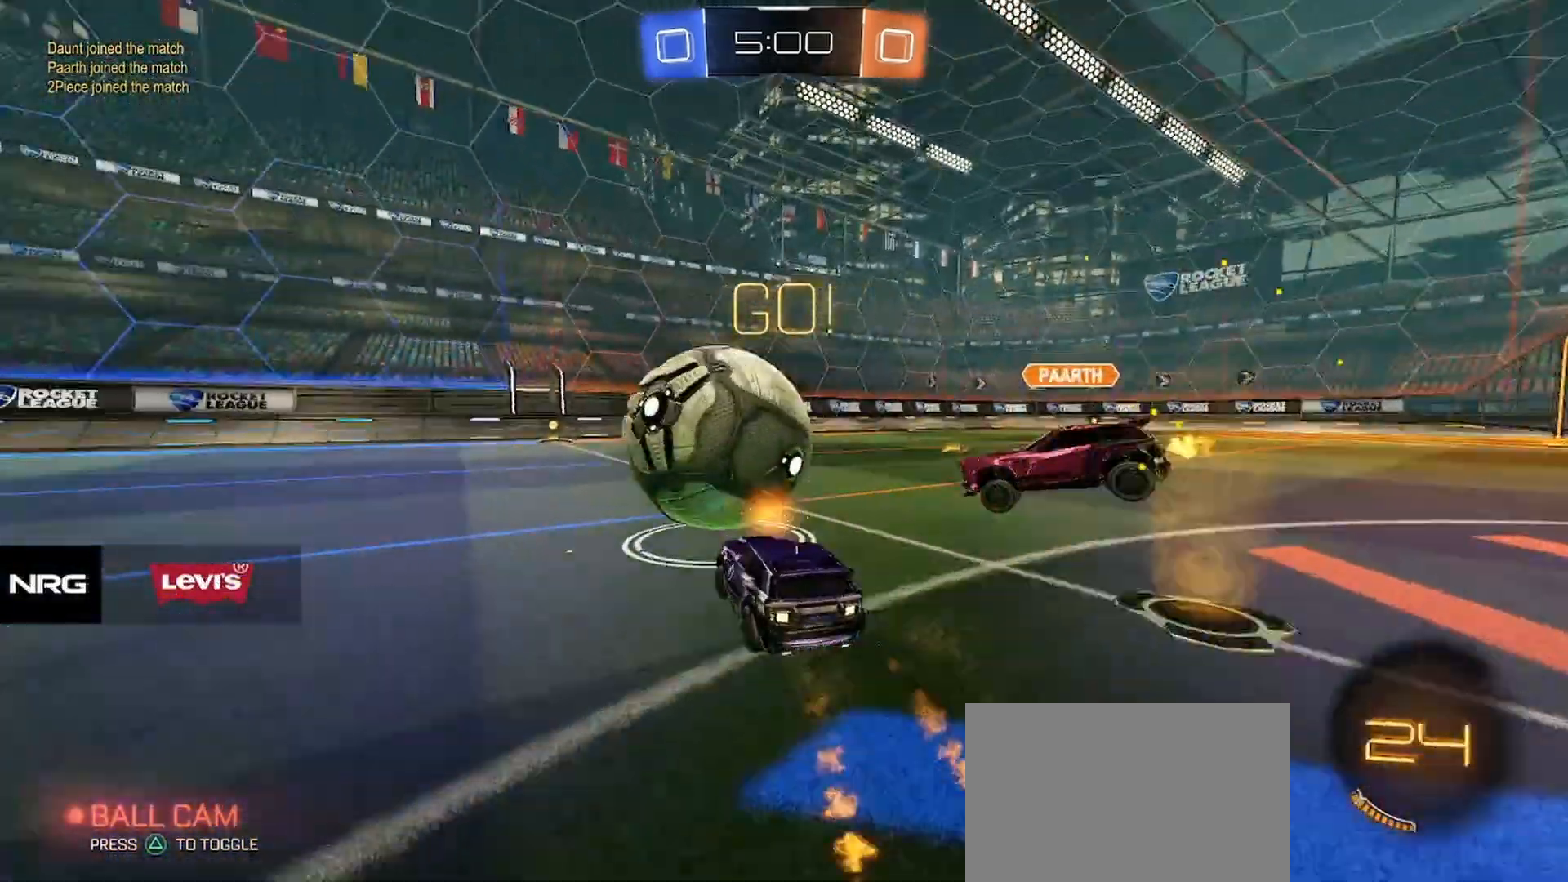
{"buttons": ["R2"], "left_stick": "center", "events": [[83, "left_stick", "center"], [367, "left_stick", "right"], [433, "left_stick", "center"], [450, "R1", "up"]]}
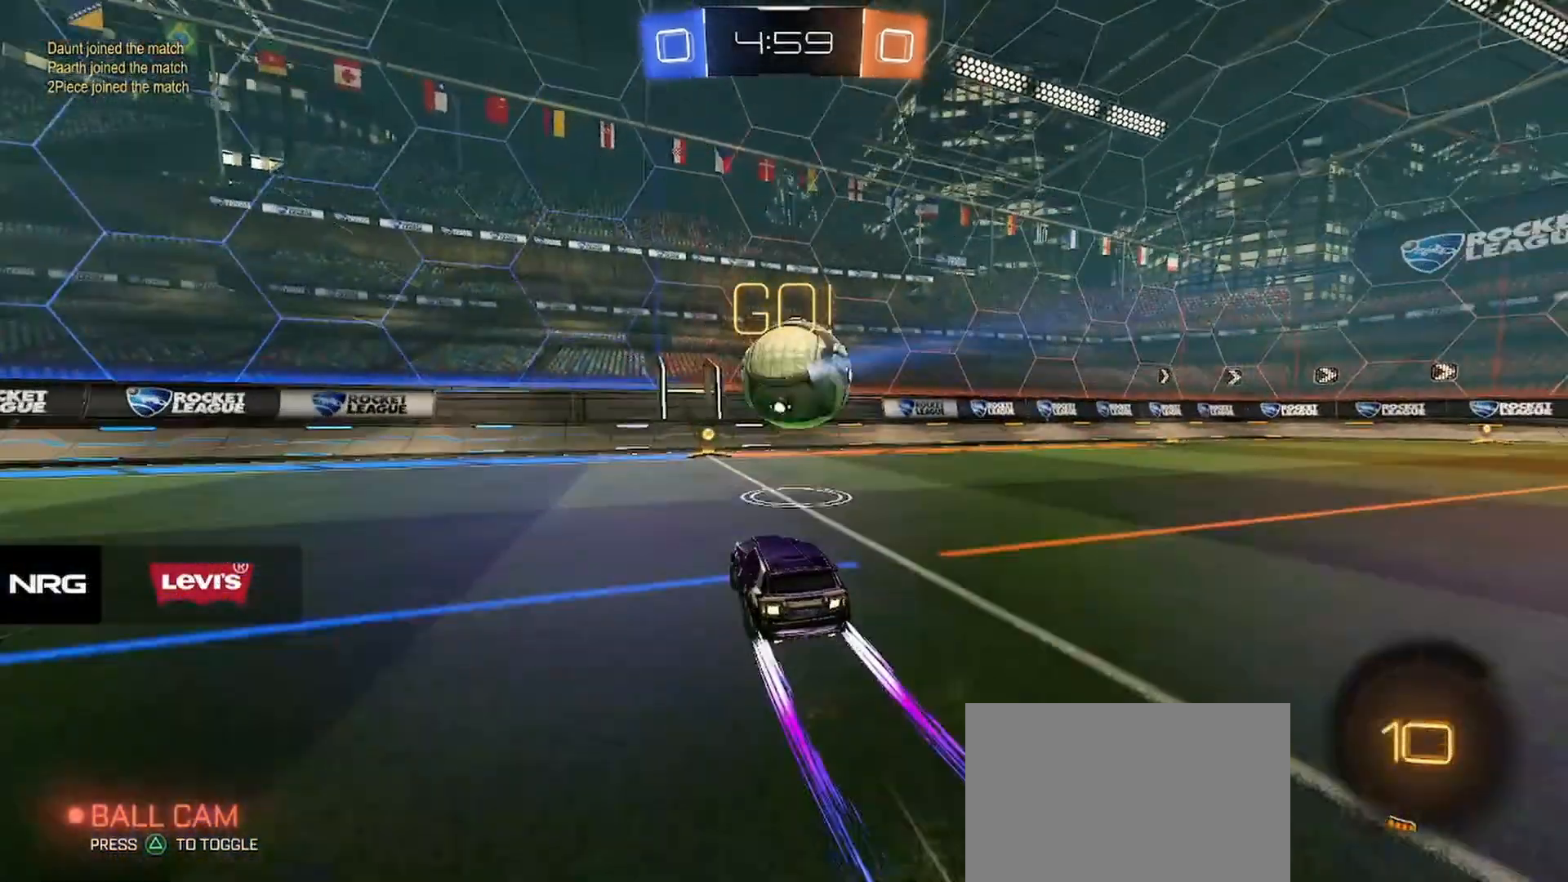
{"buttons": ["R2"], "left_stick": "center", "events": []}
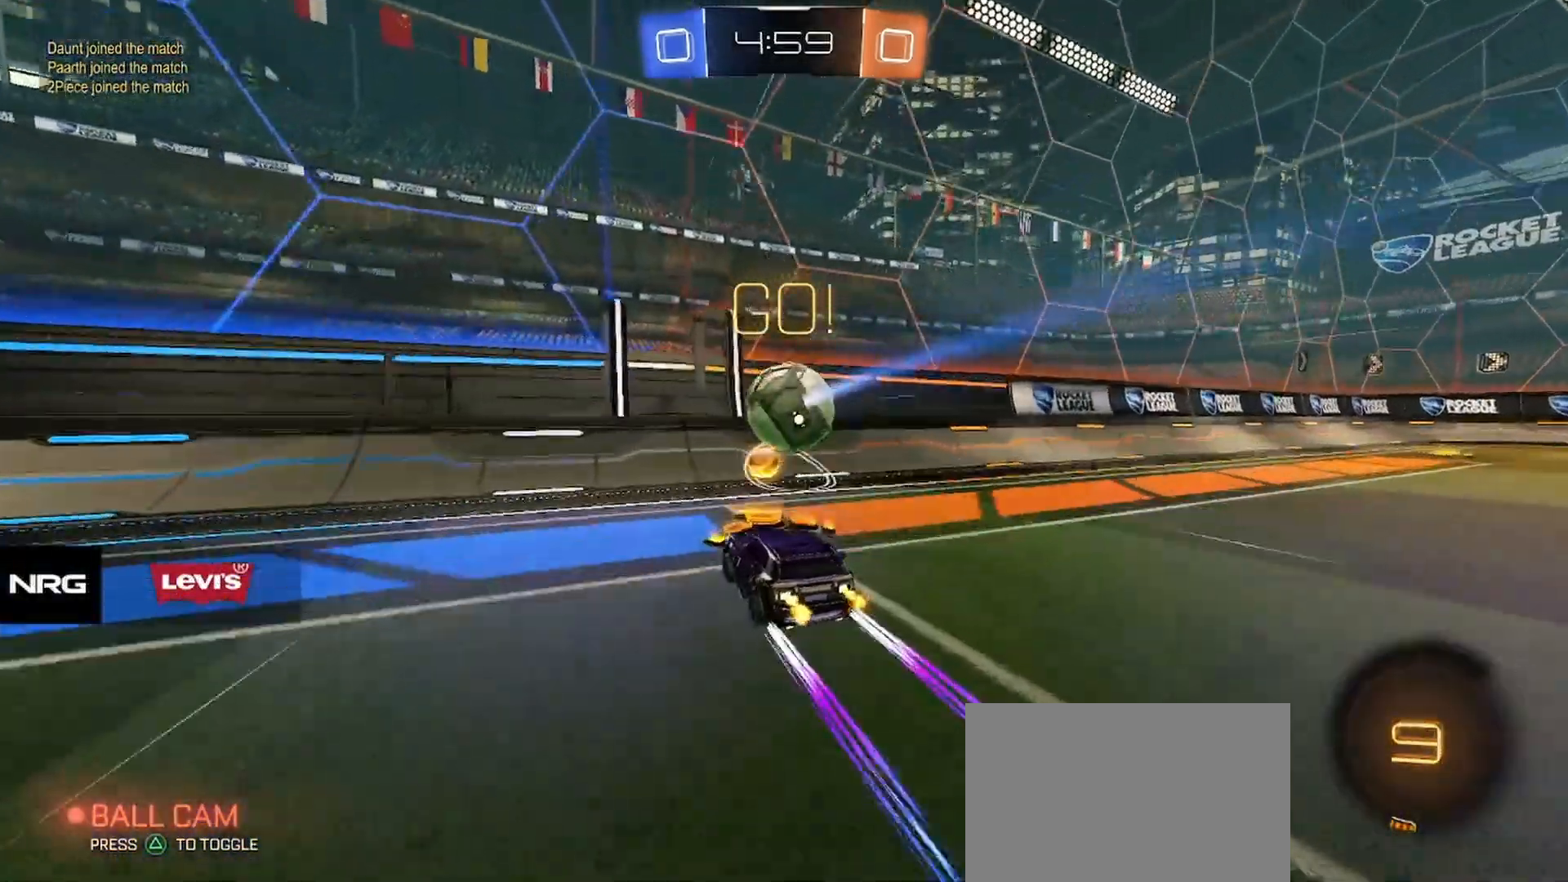
{"buttons": ["L2"], "left_stick": "right", "events": [[400, "R2", "up"], [433, "left_stick", "right"], [467, "L2", "down"]]}
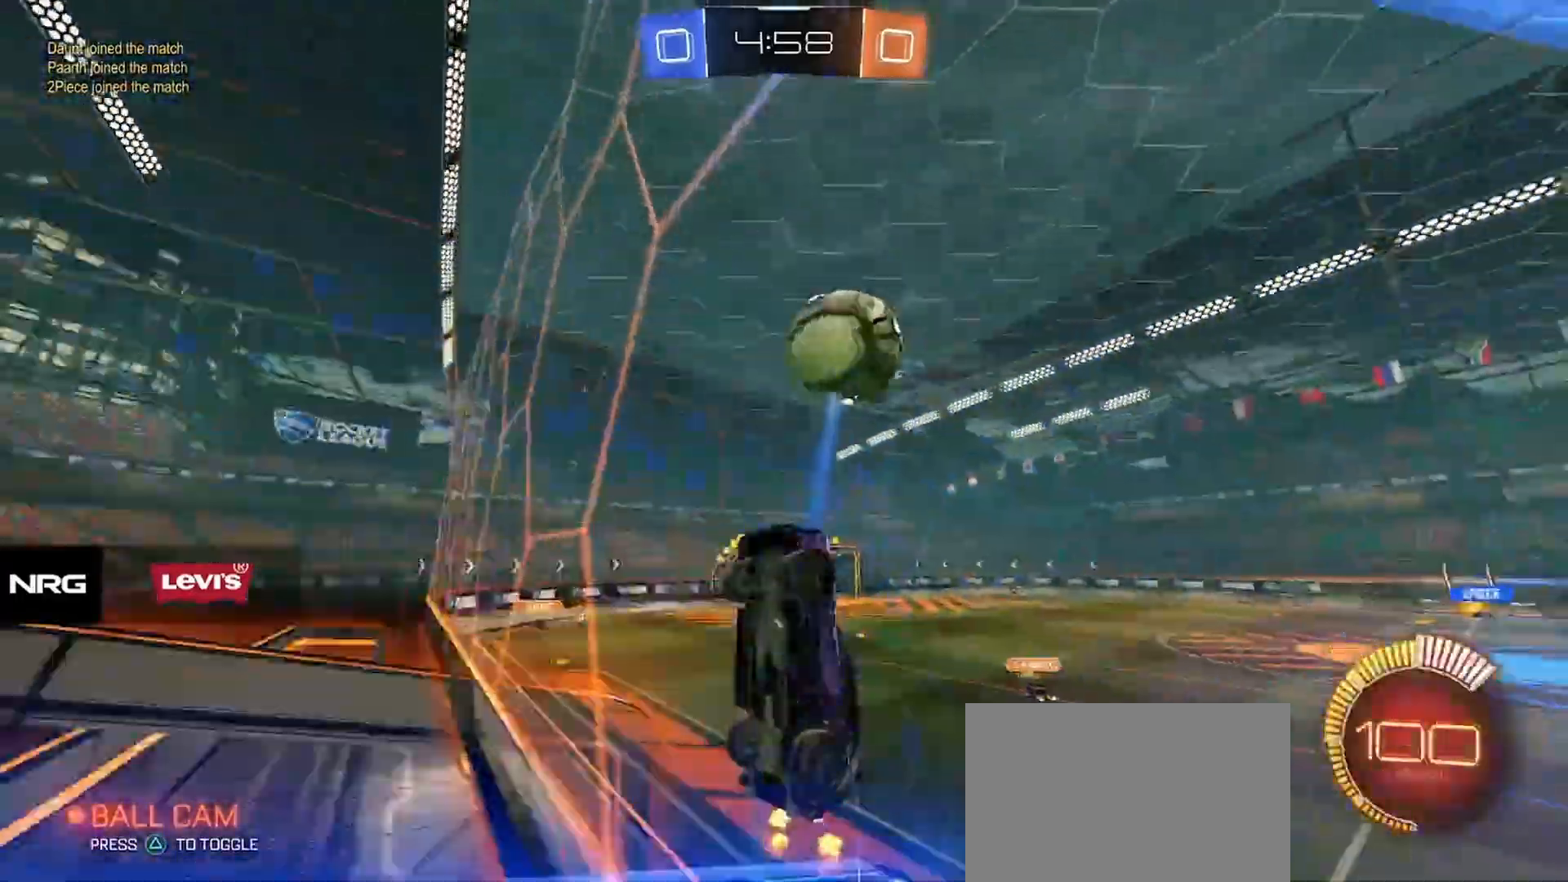
{"buttons": ["CIRCLE", "R1", "R2"], "left_stick": "down", "events": [[67, "R2", "down"], [100, "CROSS", "down"], [117, "left_stick", "down"], [150, "L2", "up"], [250, "CIRCLE", "down"], [250, "CROSS", "up"], [317, "left_stick", "right"], [383, "R1", "down"], [483, "left_stick", "down"]]}
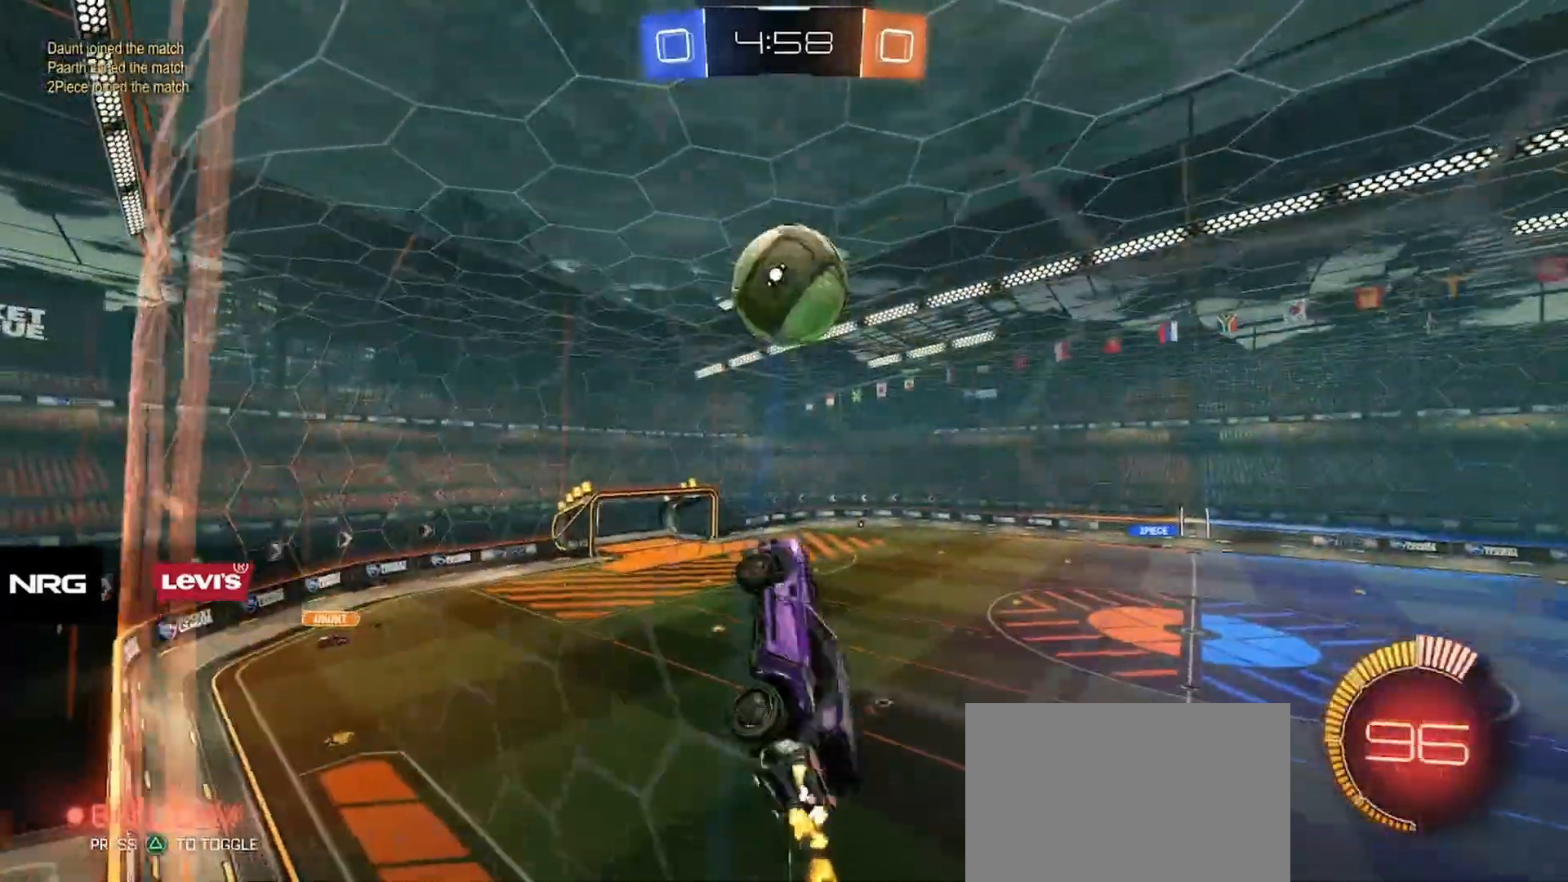
{"buttons": ["CIRCLE", "R1"], "left_stick": "down-left", "events": [[33, "R2", "up"], [83, "left_stick", "up"], [233, "left_stick", "left"], [283, "left_stick", "down-left"]]}
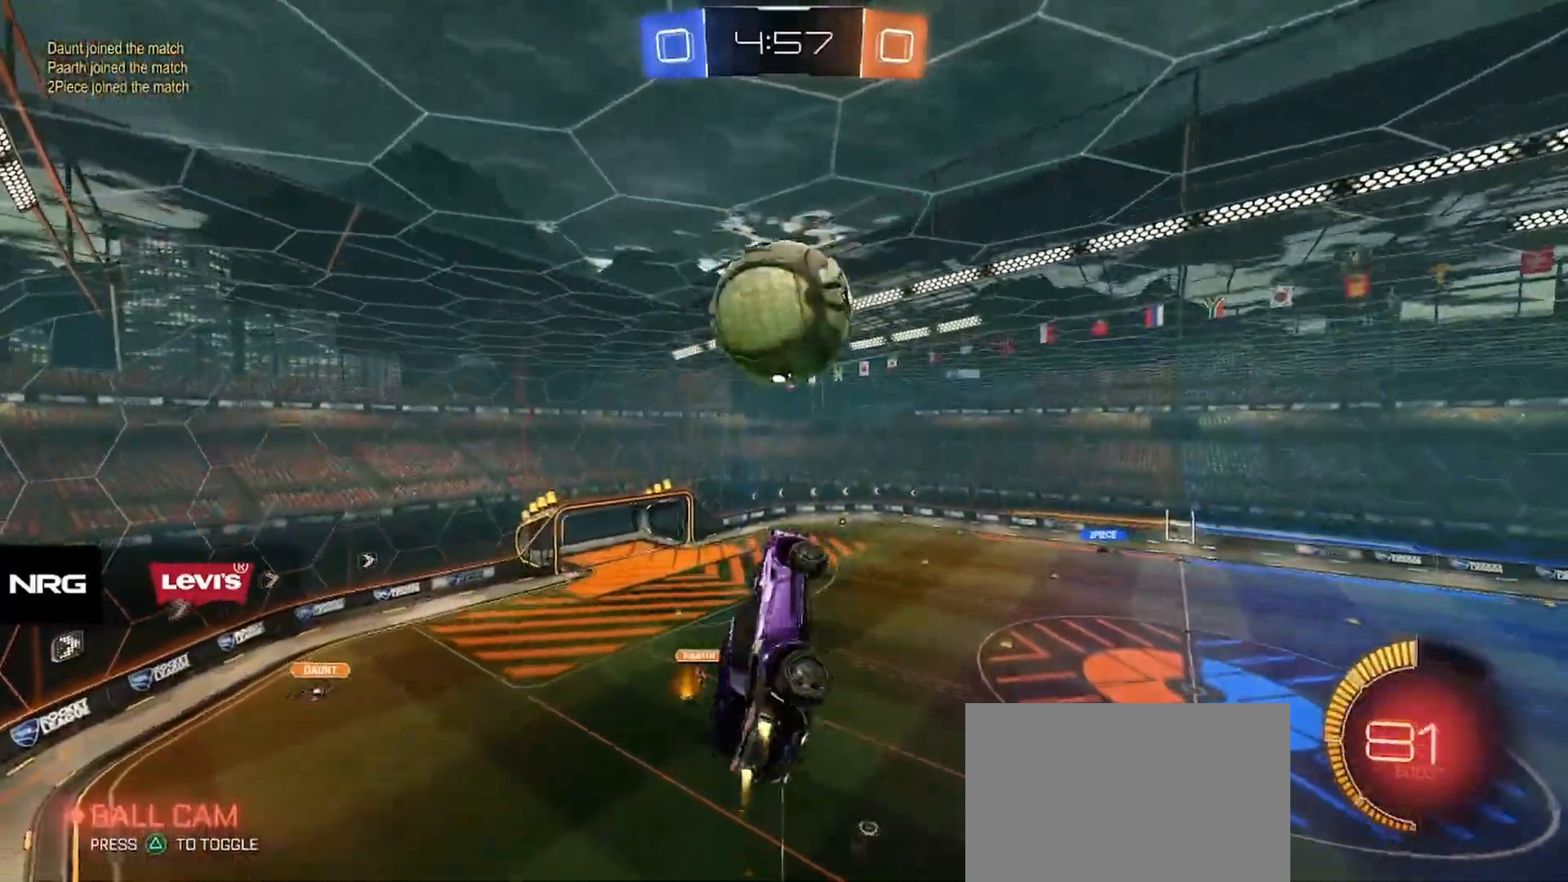
{"buttons": [], "left_stick": "left", "events": [[17, "left_stick", "center"], [100, "CIRCLE", "up"], [100, "R1", "up"], [133, "left_stick", "down"], [233, "R1", "down"], [283, "R1", "up"], [333, "left_stick", "center"], [400, "left_stick", "left"]]}
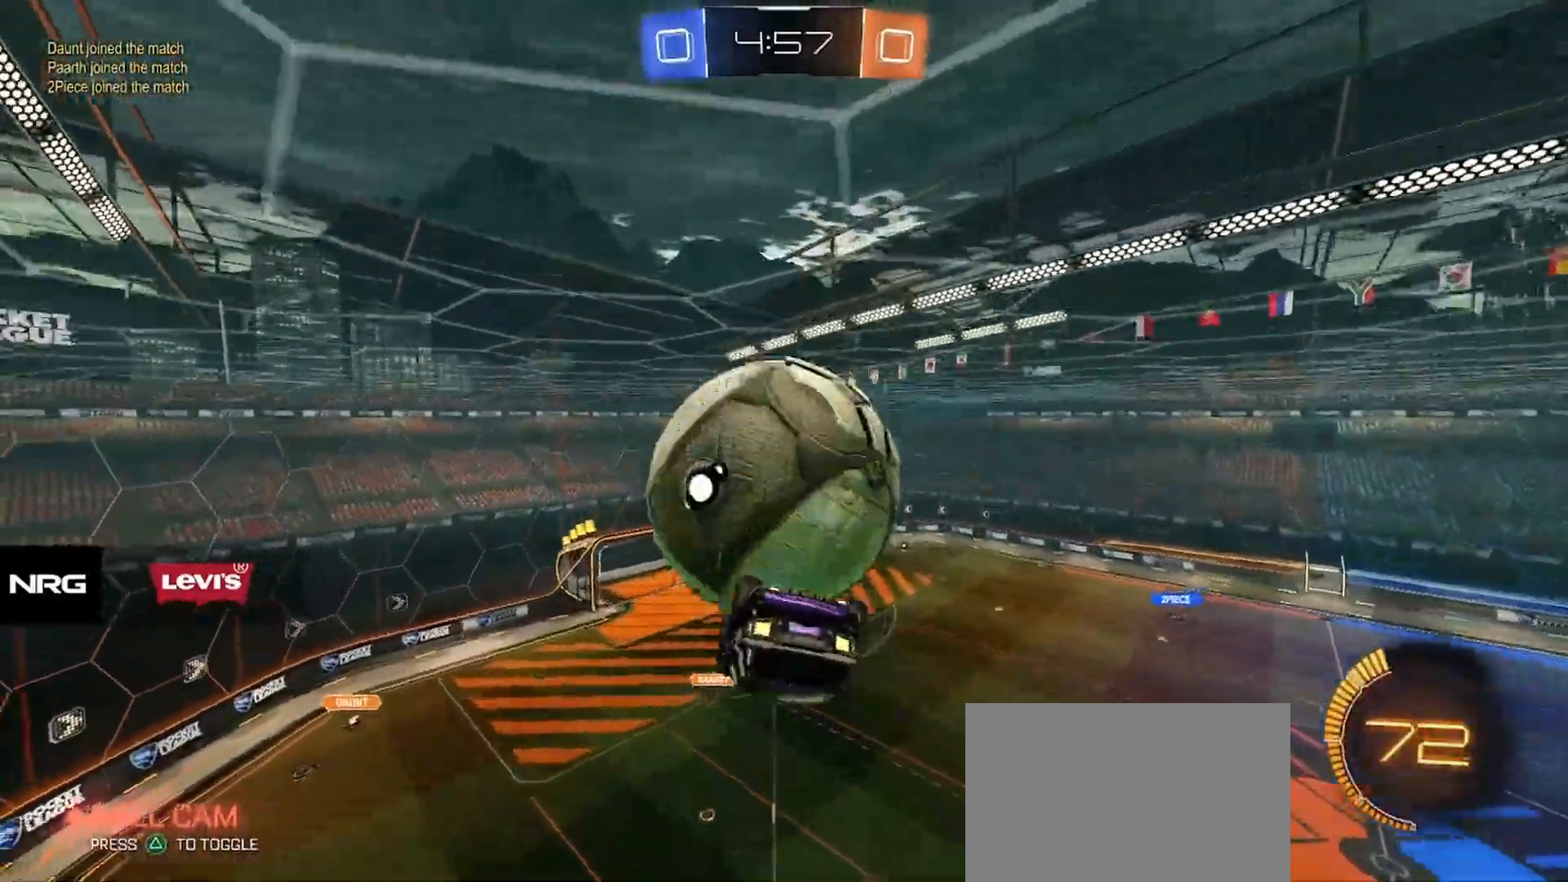
{"buttons": ["CIRCLE"], "left_stick": "down-left", "events": [[100, "CIRCLE", "down"], [433, "left_stick", "down-left"]]}
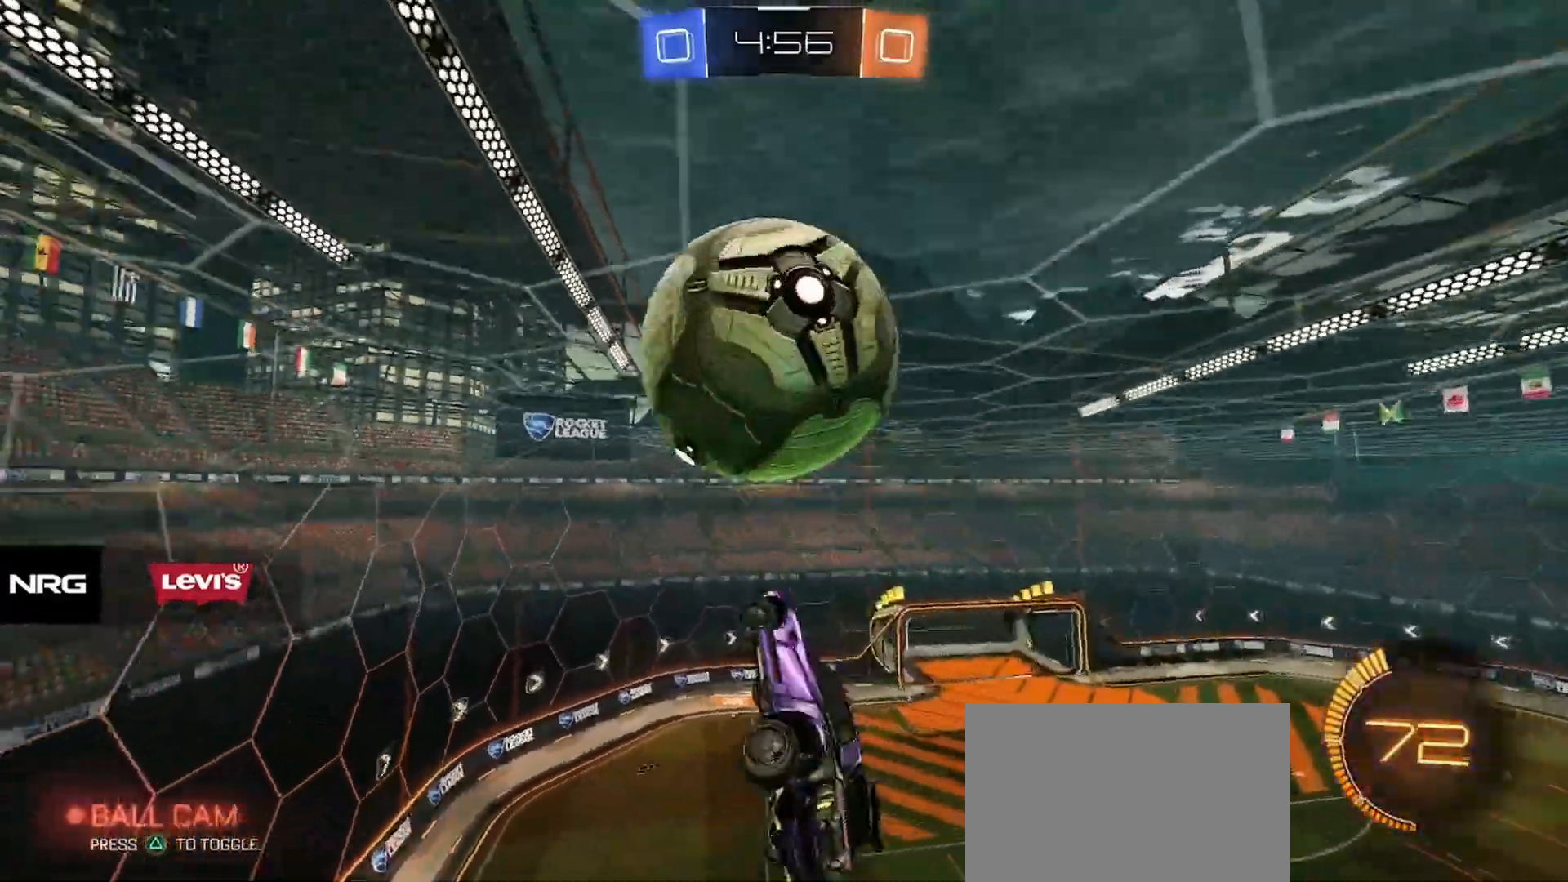
{"buttons": ["R1"], "left_stick": "up-right", "events": [[83, "CIRCLE", "up"], [183, "left_stick", "down"], [217, "R1", "down"], [250, "CIRCLE", "down"], [367, "left_stick", "up-right"], [483, "CIRCLE", "up"]]}
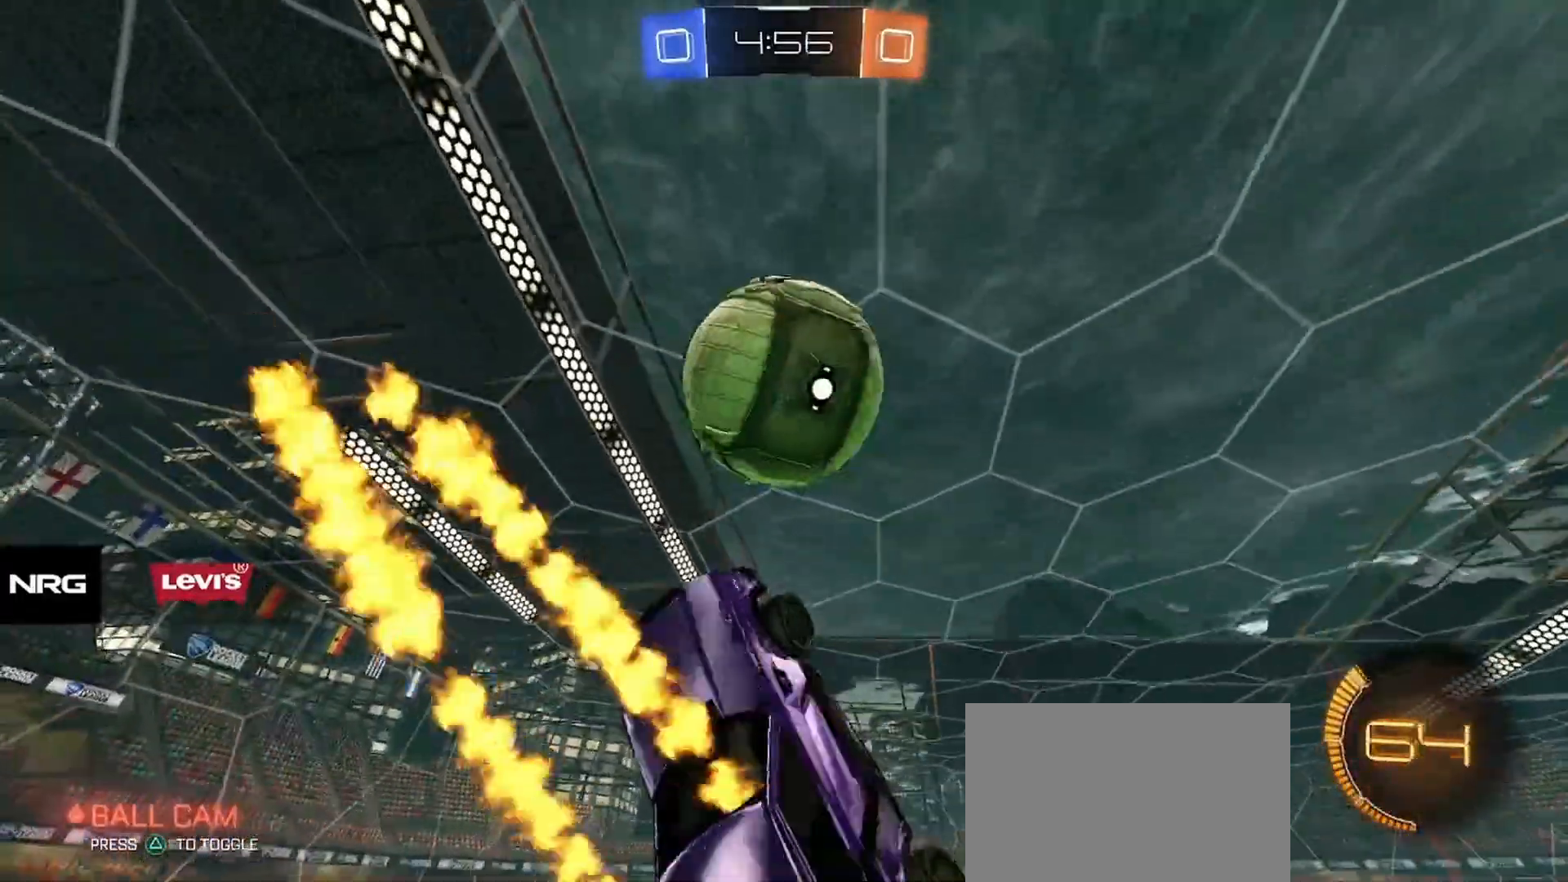
{"buttons": ["CIRCLE"], "left_stick": "down", "events": [[17, "left_stick", "up"], [150, "left_stick", "up-left"], [167, "CIRCLE", "down"], [367, "R1", "up"], [367, "left_stick", "down-left"], [450, "left_stick", "down"]]}
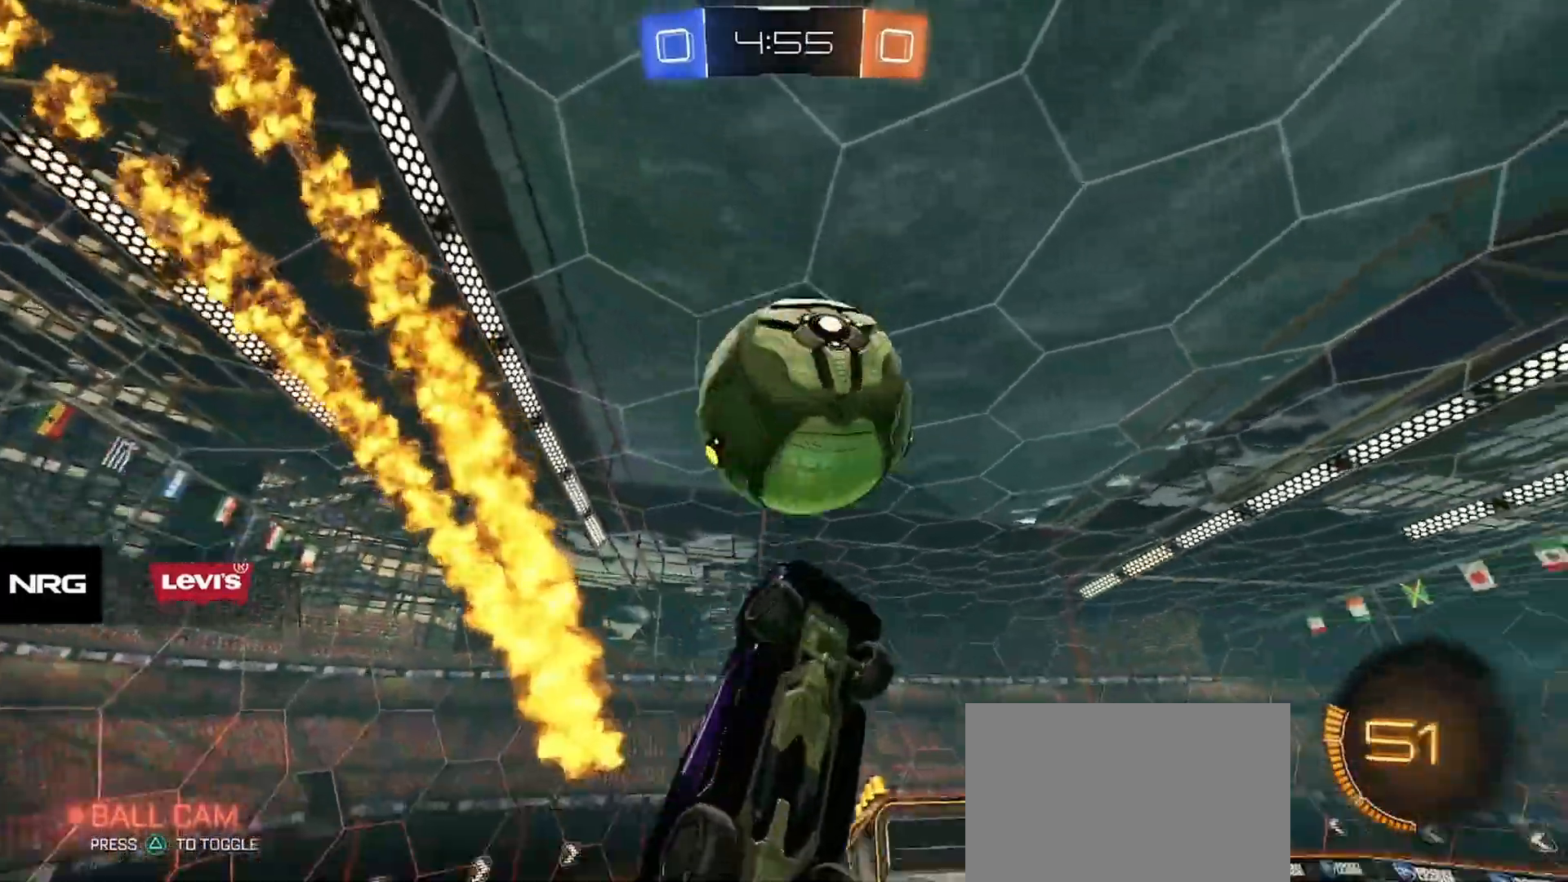
{"buttons": ["CIRCLE", "R1"], "left_stick": "up-right", "events": [[83, "R1", "down"], [83, "left_stick", "down-right"], [217, "R1", "up"], [300, "left_stick", "up-right"], [500, "R1", "down"]]}
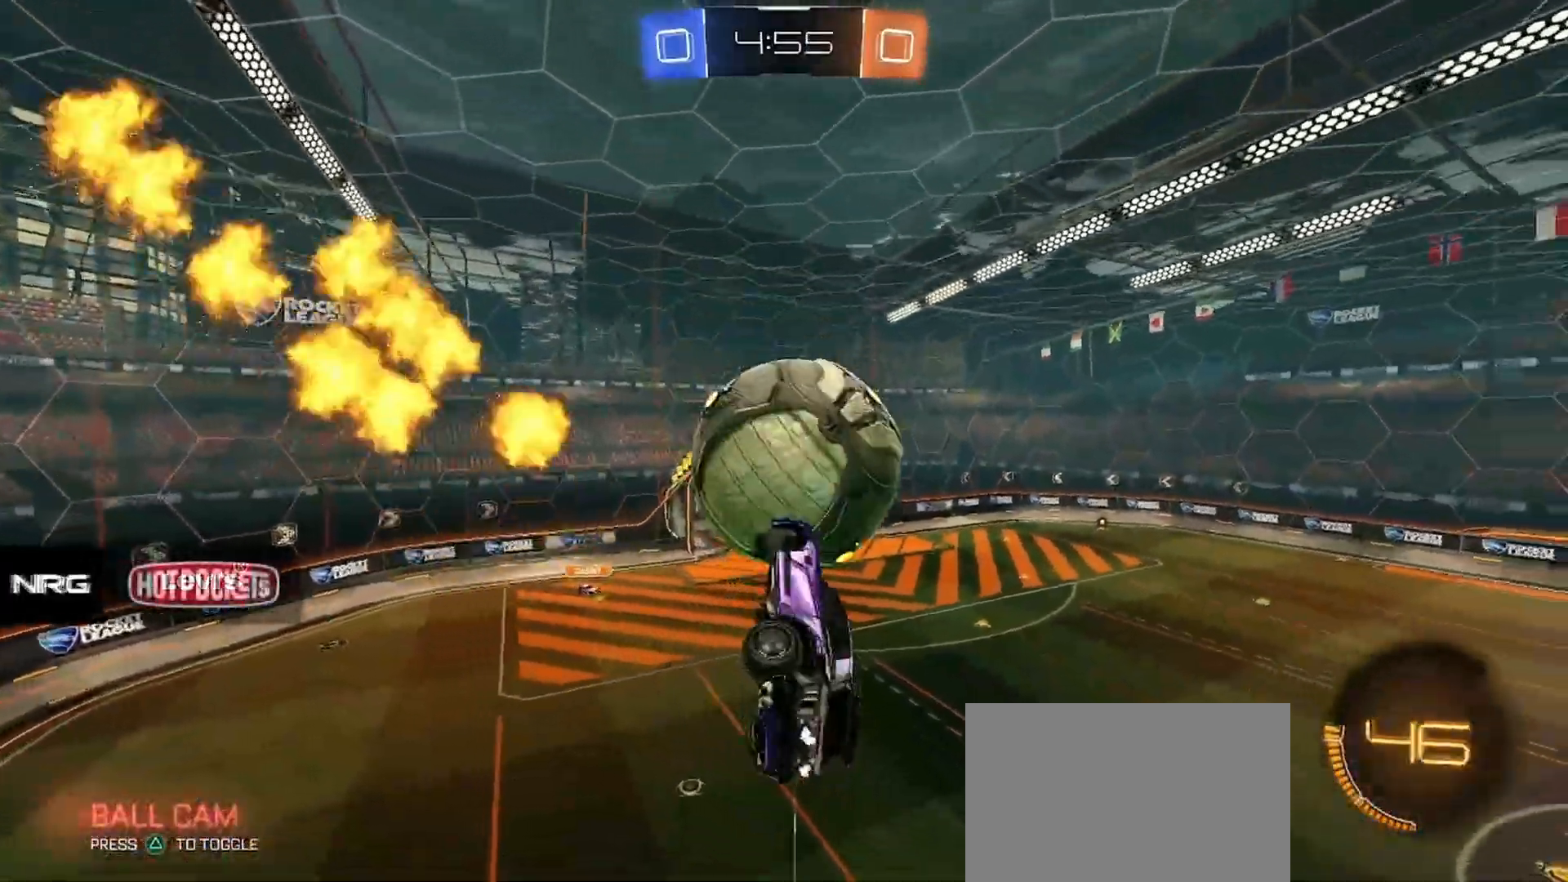
{"buttons": ["CIRCLE", "R1", "R2"], "left_stick": "up-left", "events": [[17, "left_stick", "up"], [283, "R2", "down"], [283, "left_stick", "center"], [400, "left_stick", "up-right"], [483, "left_stick", "up-left"]]}
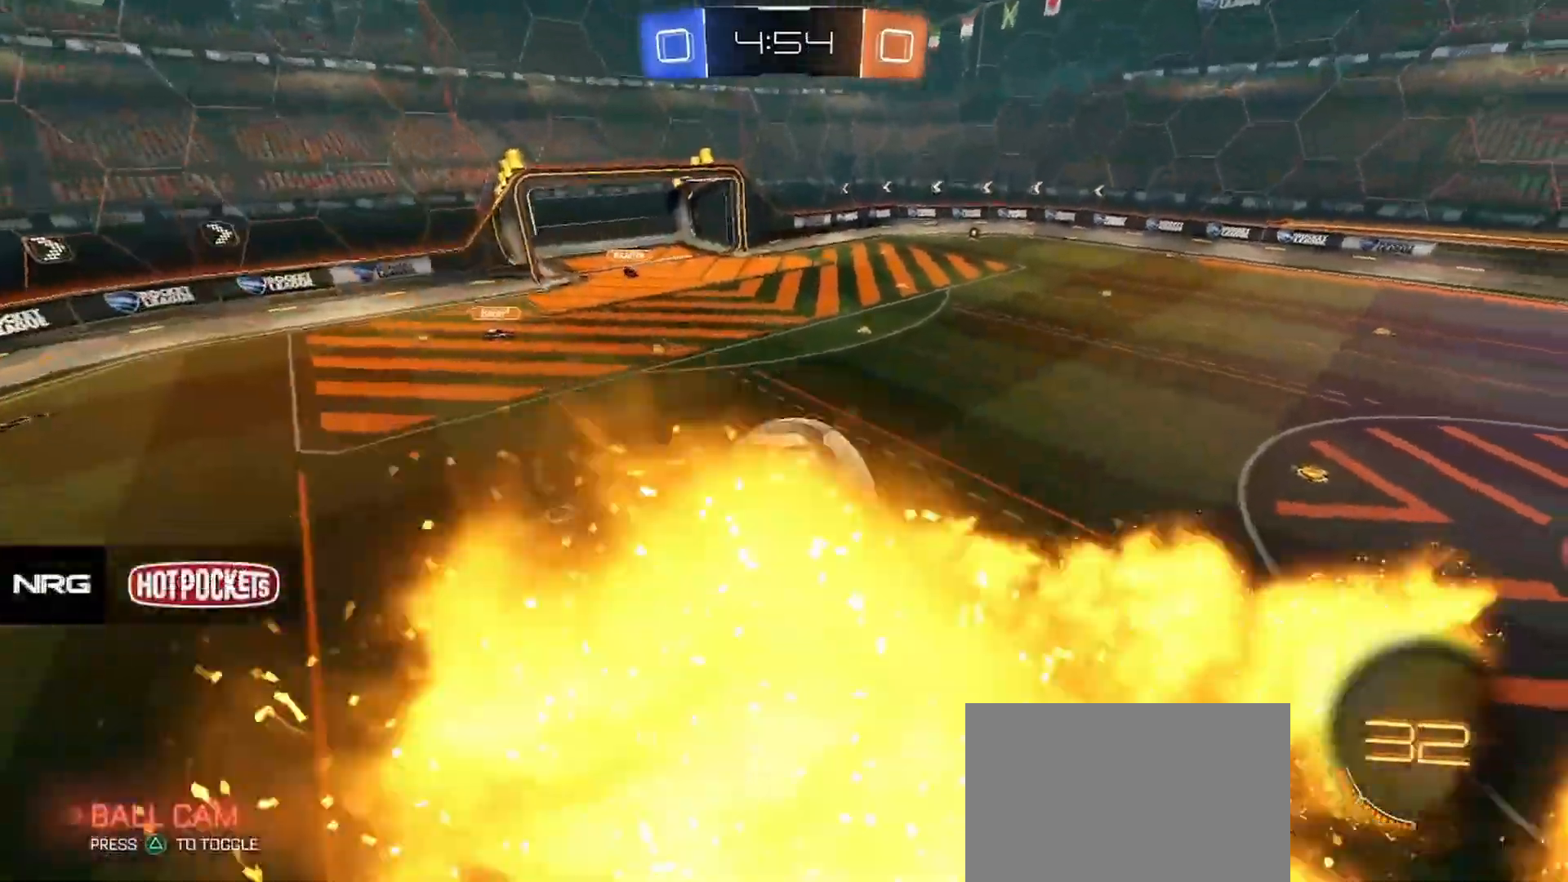
{"buttons": ["R1", "R2"], "left_stick": "down", "events": [[67, "left_stick", "down"], [233, "left_stick", "up-left"], [267, "CIRCLE", "up"], [333, "CROSS", "down"], [383, "CIRCLE", "down"], [383, "TRIANGLE", "down"], [383, "left_stick", "down-right"], [417, "CROSS", "up"], [450, "TRIANGLE", "up"], [500, "CIRCLE", "up"], [500, "left_stick", "down"]]}
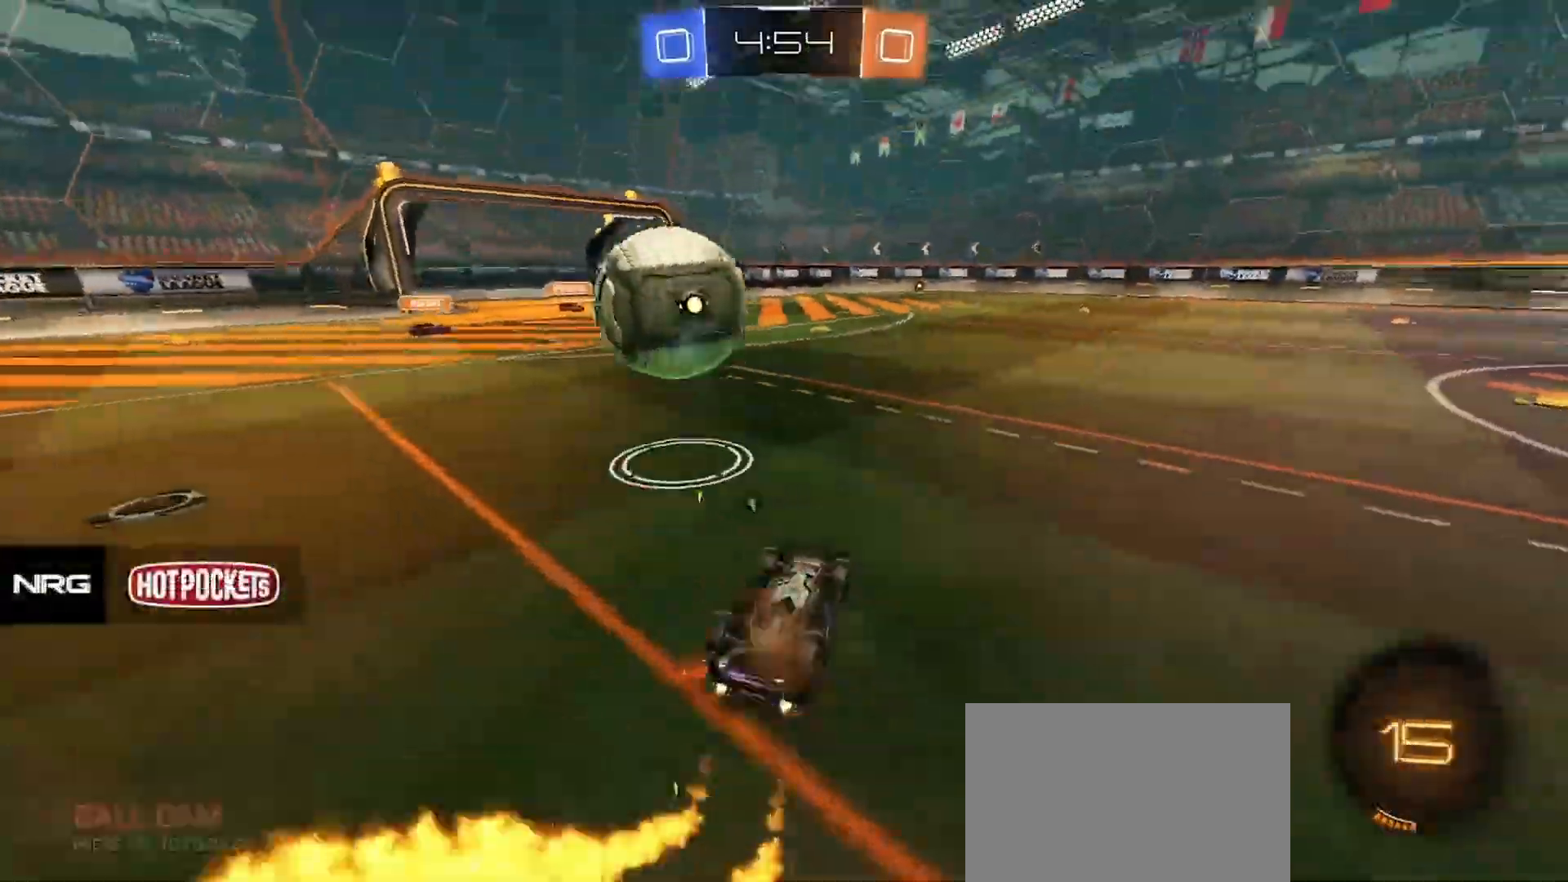
{"buttons": ["R1", "R2"], "left_stick": "down", "events": [[100, "CIRCLE", "down"], [317, "TRIANGLE", "down"], [400, "TRIANGLE", "up"], [450, "CIRCLE", "up"]]}
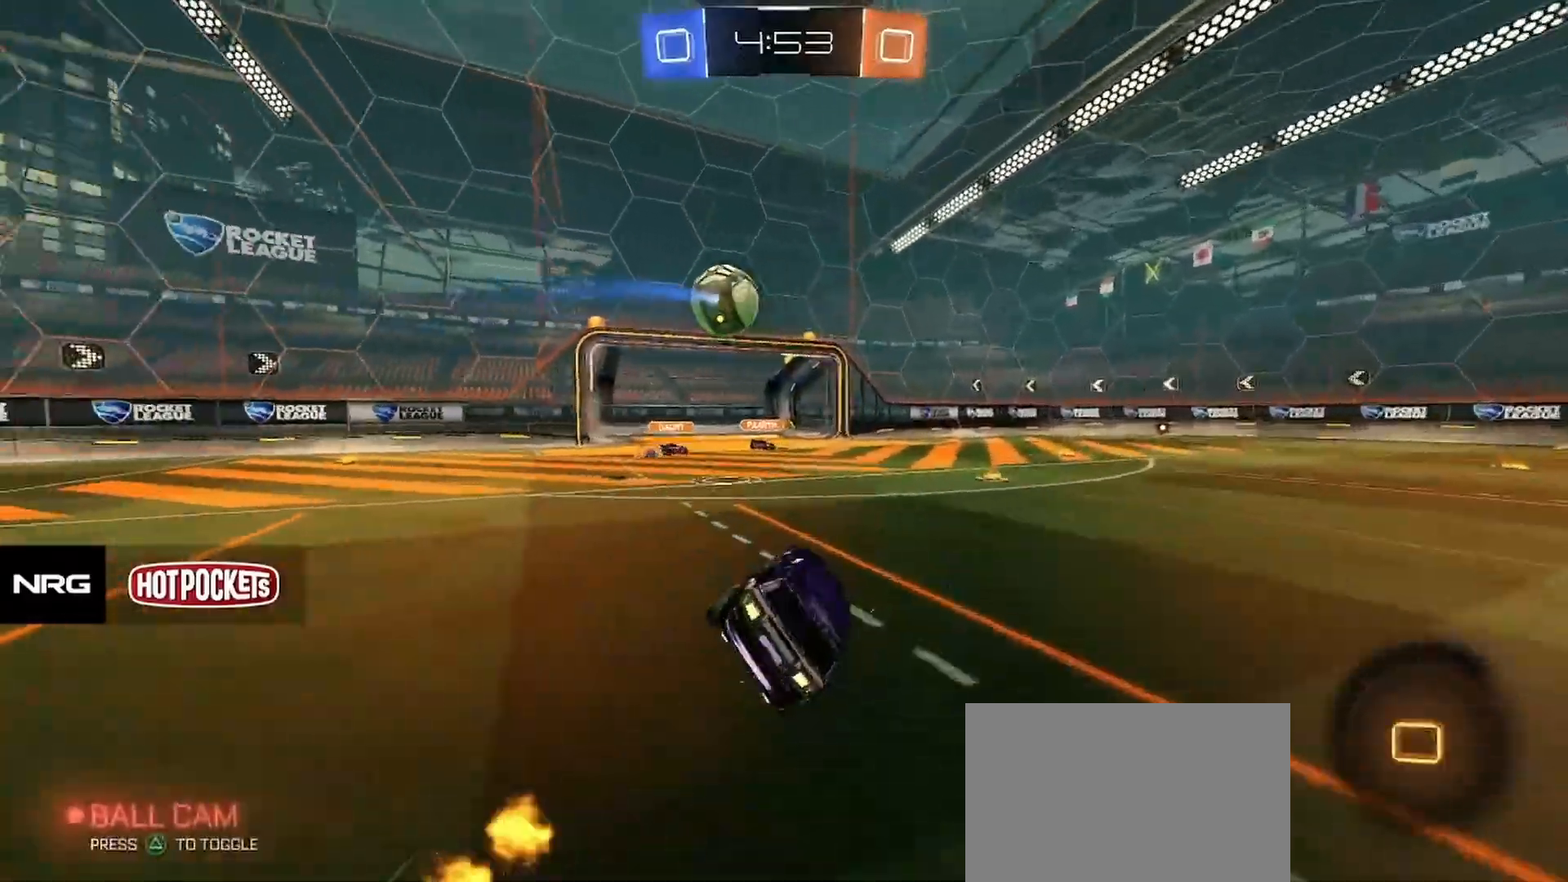
{"buttons": ["R2"], "left_stick": "center", "events": [[50, "left_stick", "down-right"], [67, "R1", "up"], [150, "left_stick", "center"]]}
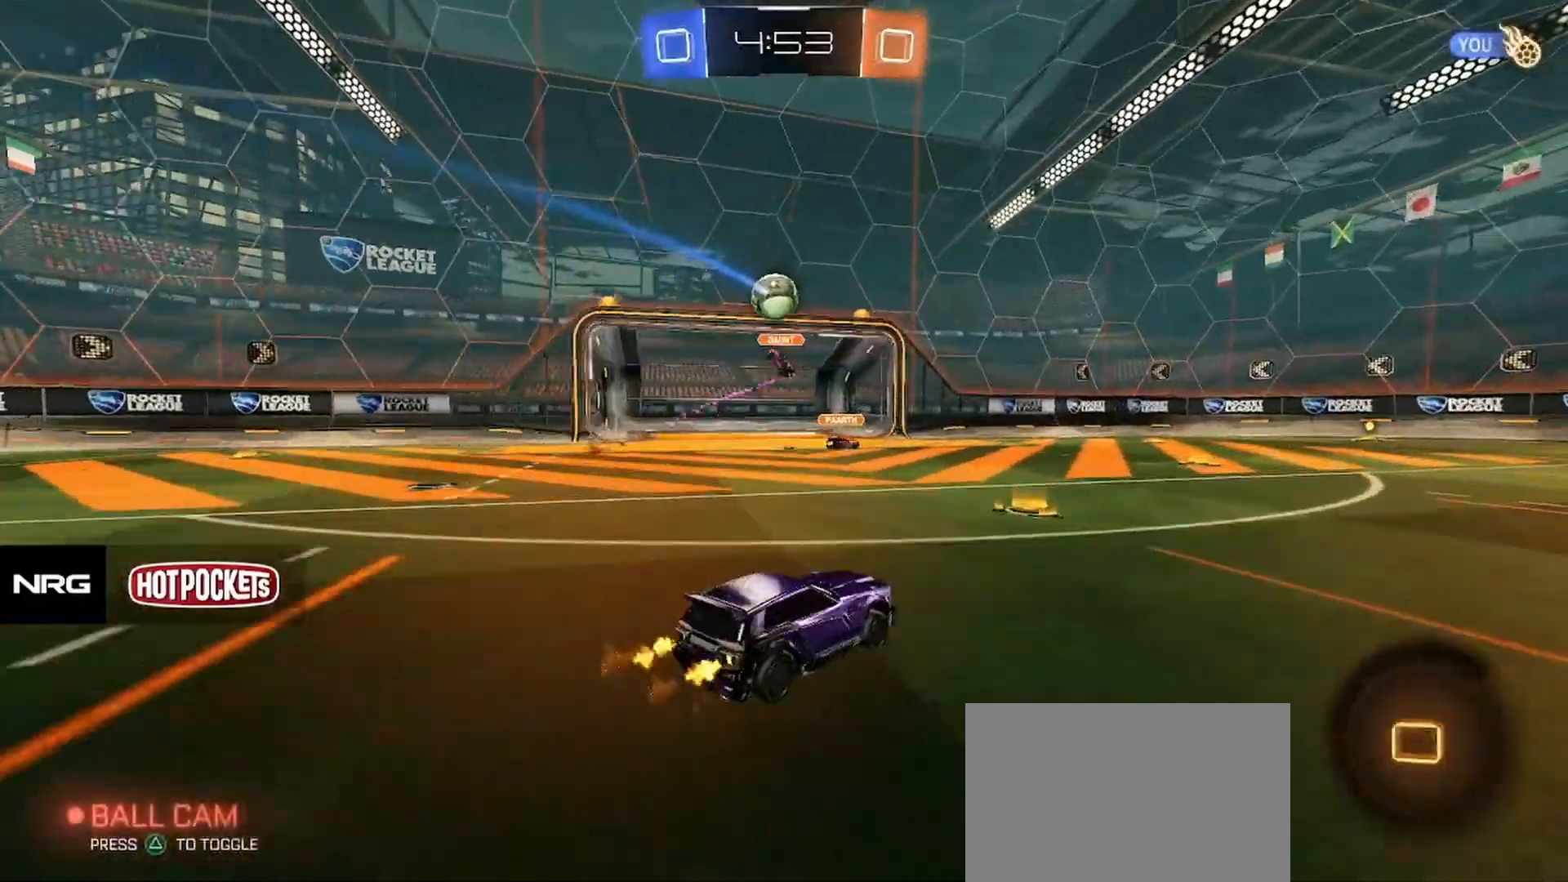
{"buttons": ["TRIANGLE", "R1", "R2"], "left_stick": "left", "events": [[467, "R1", "down"], [500, "TRIANGLE", "down"], [500, "left_stick", "left"]]}
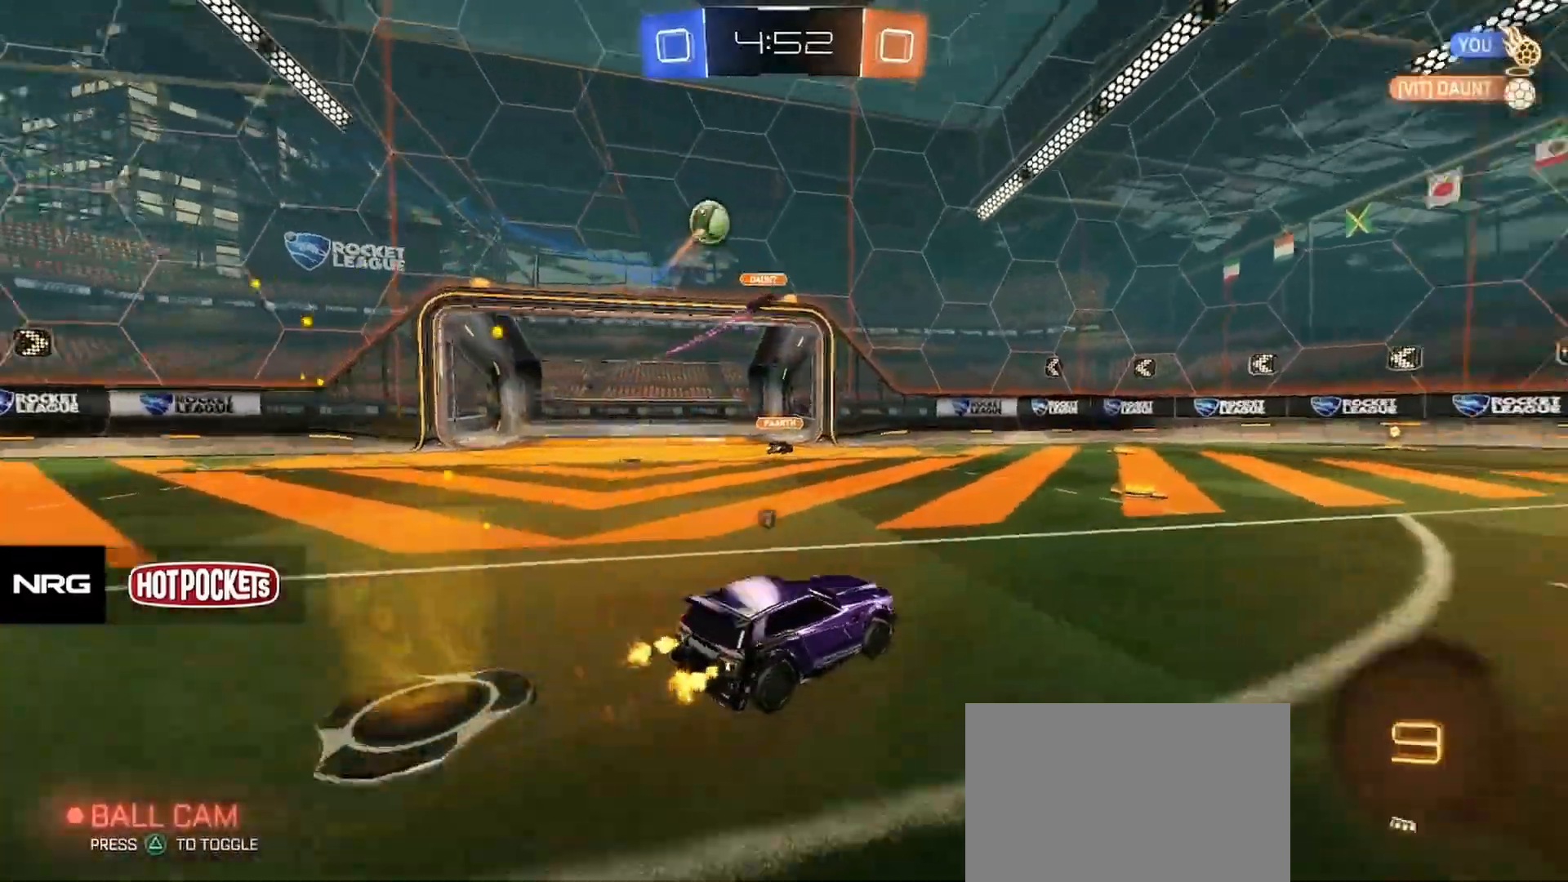
{"buttons": ["L1", "R1", "R2"], "left_stick": "down", "events": [[83, "TRIANGLE", "up"], [133, "CROSS", "down"], [133, "R1", "up"], [133, "left_stick", "up-right"], [167, "L1", "down"], [183, "CROSS", "up"], [233, "CROSS", "down"], [250, "R1", "down"], [300, "left_stick", "down-right"], [350, "CROSS", "up"], [350, "left_stick", "down"]]}
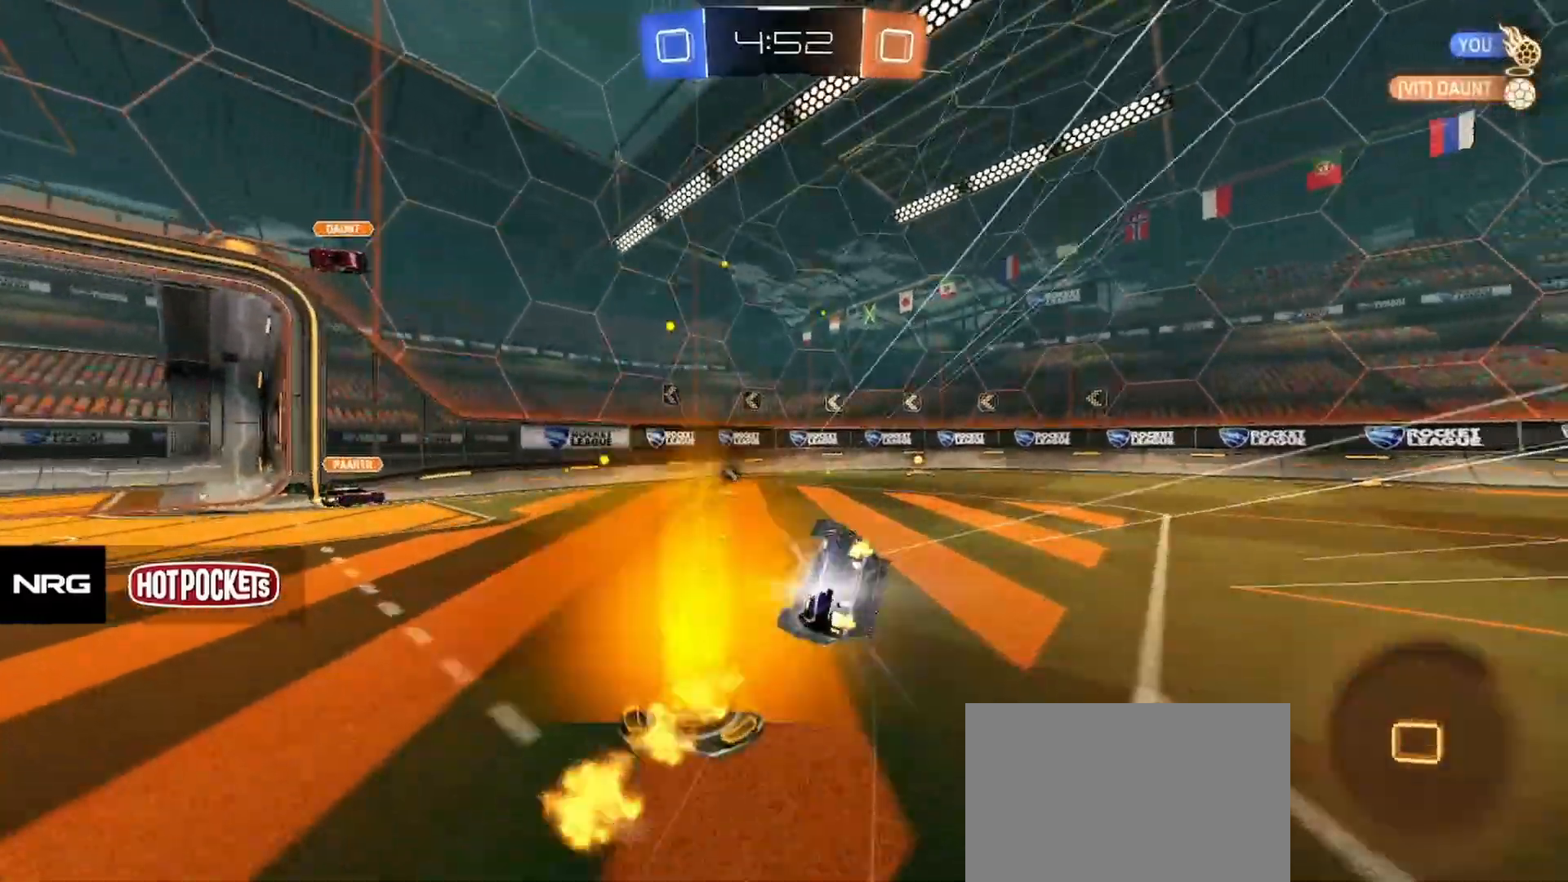
{"buttons": ["TRIANGLE", "R2"], "left_stick": "center", "events": [[50, "left_stick", "down-right"], [67, "R1", "up"], [117, "SQUARE", "down"], [267, "SQUARE", "up"], [433, "TRIANGLE", "down"], [467, "left_stick", "center"], [483, "L1", "up"]]}